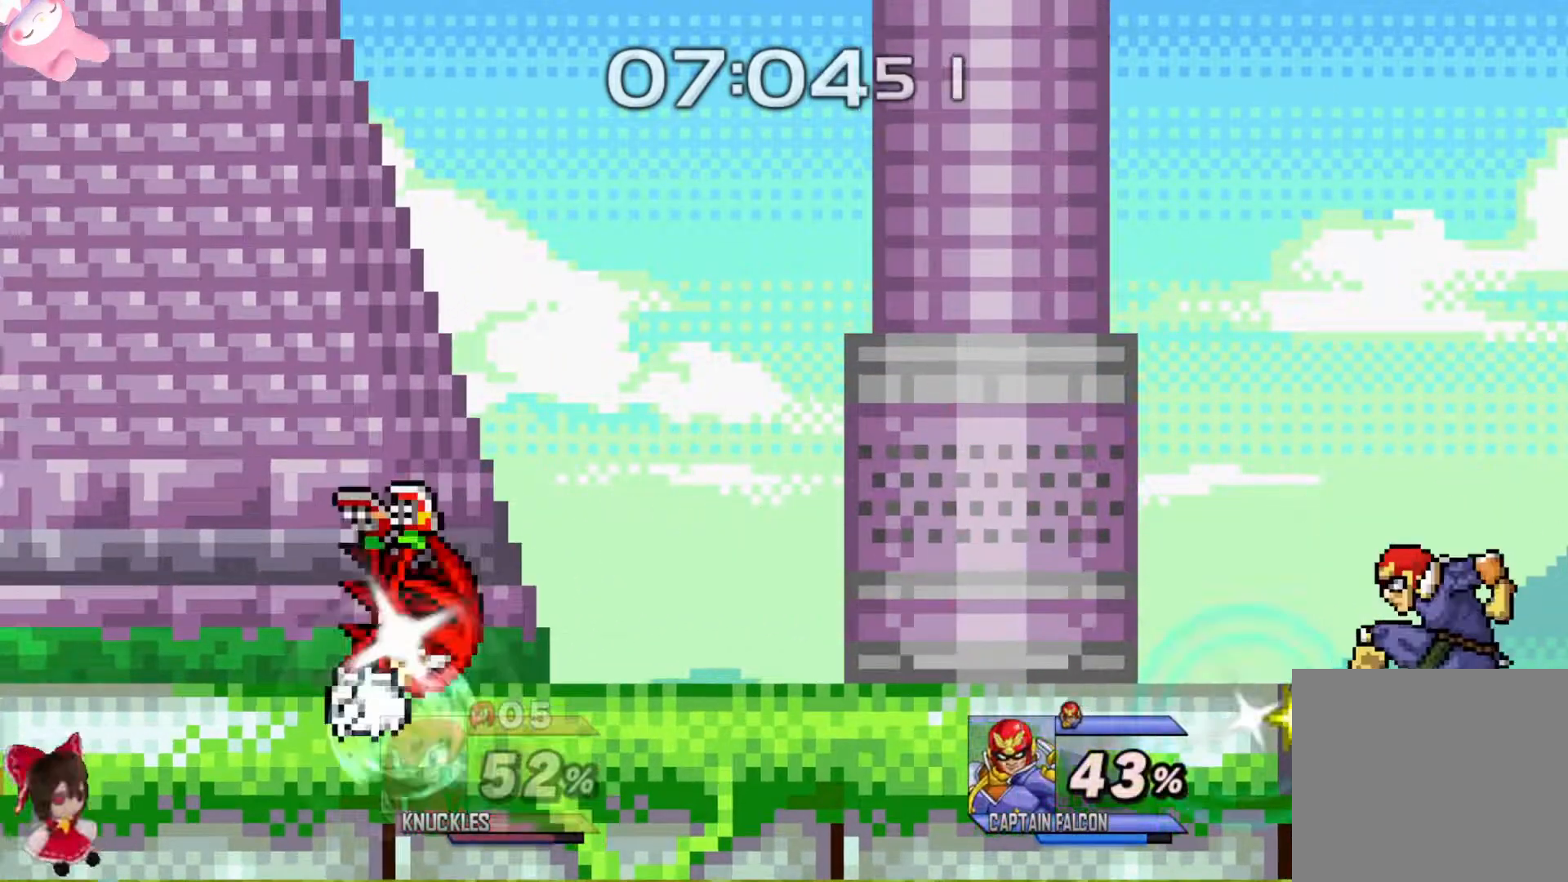
Gameplay with a controller (Xbox layout); each line is a JSON object with the inputs held at the frame after it. "events" lists button and stick changes between this image and that frame as [ms after this image, input, new state], when the widget could be followed in between.
{"buttons": [], "left_stick": "center", "right_stick": "center", "events": [[217, "L2", "up"]]}
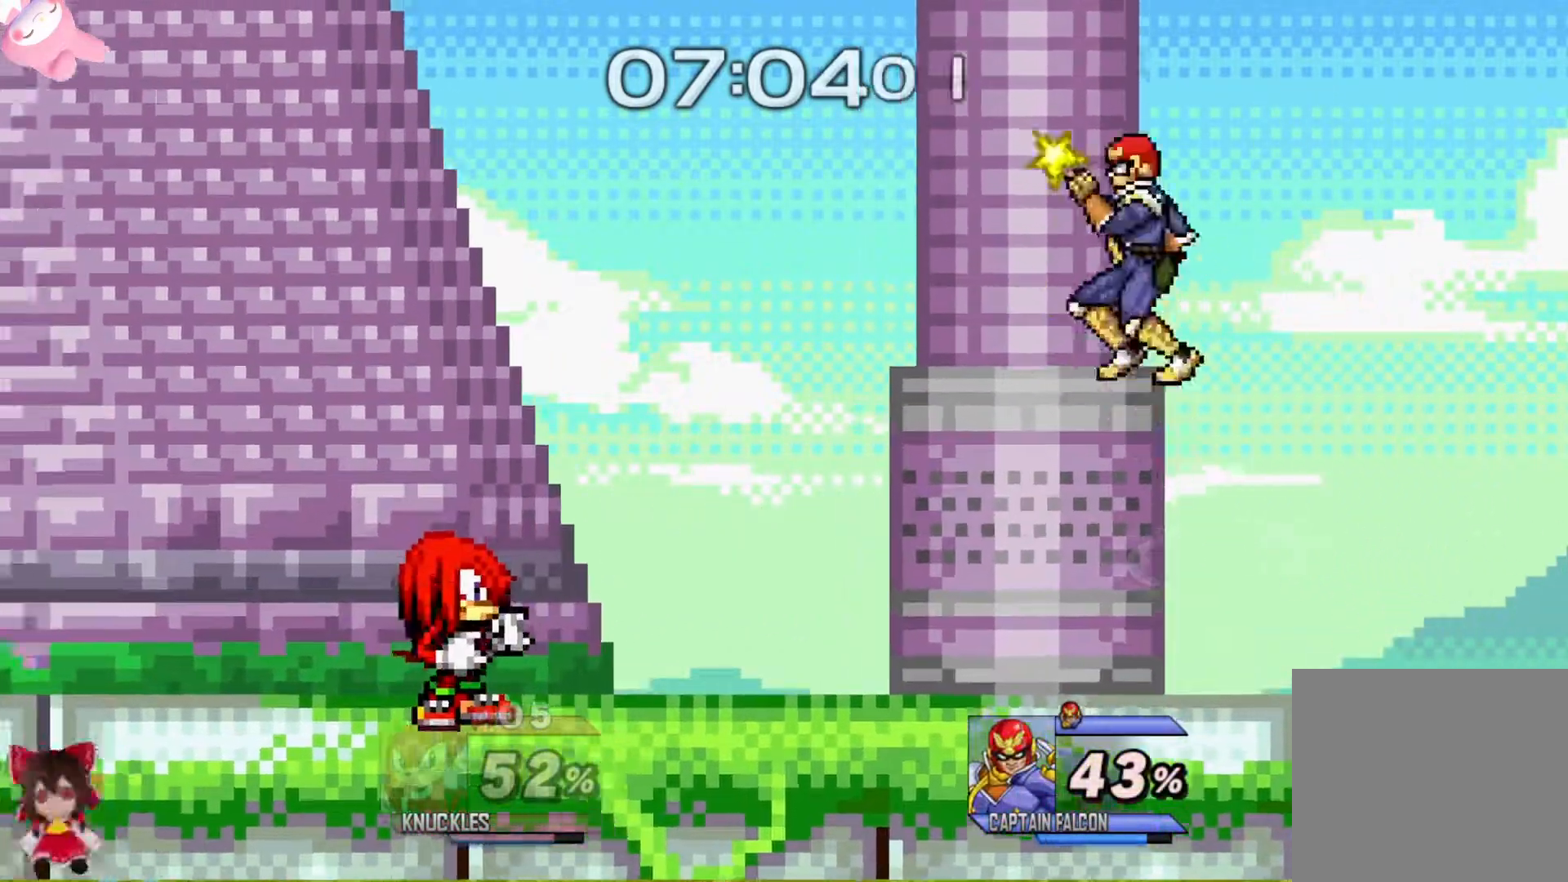
{"buttons": [], "left_stick": "center", "right_stick": "center", "events": [[33, "left_stick", "right"], [67, "A", "down"], [100, "left_stick", "center"], [133, "A", "up"]]}
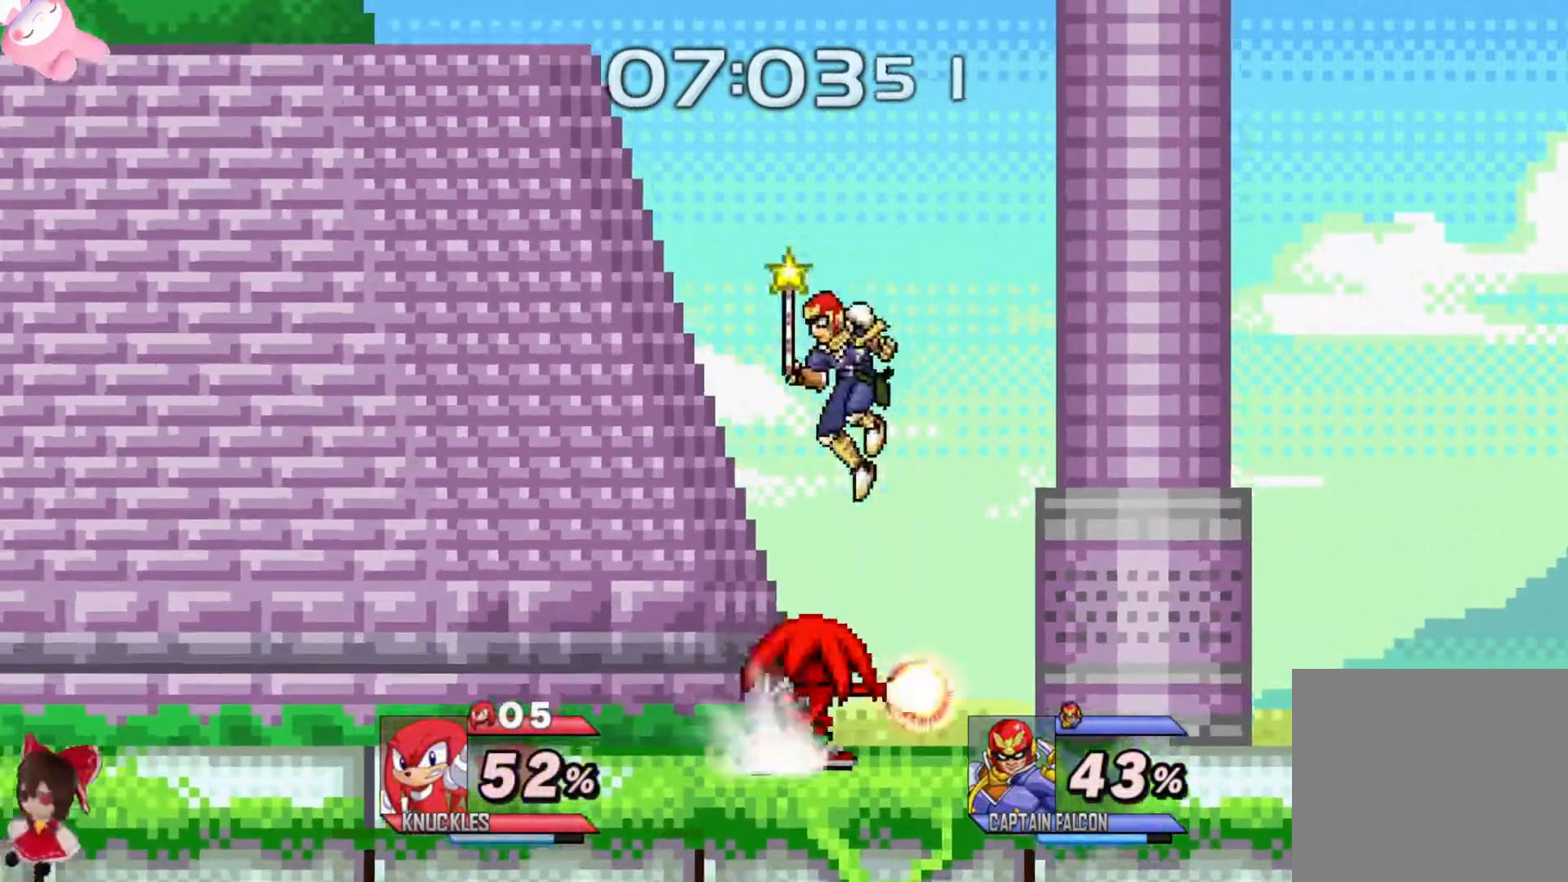
{"buttons": [], "left_stick": "center", "right_stick": "center", "events": []}
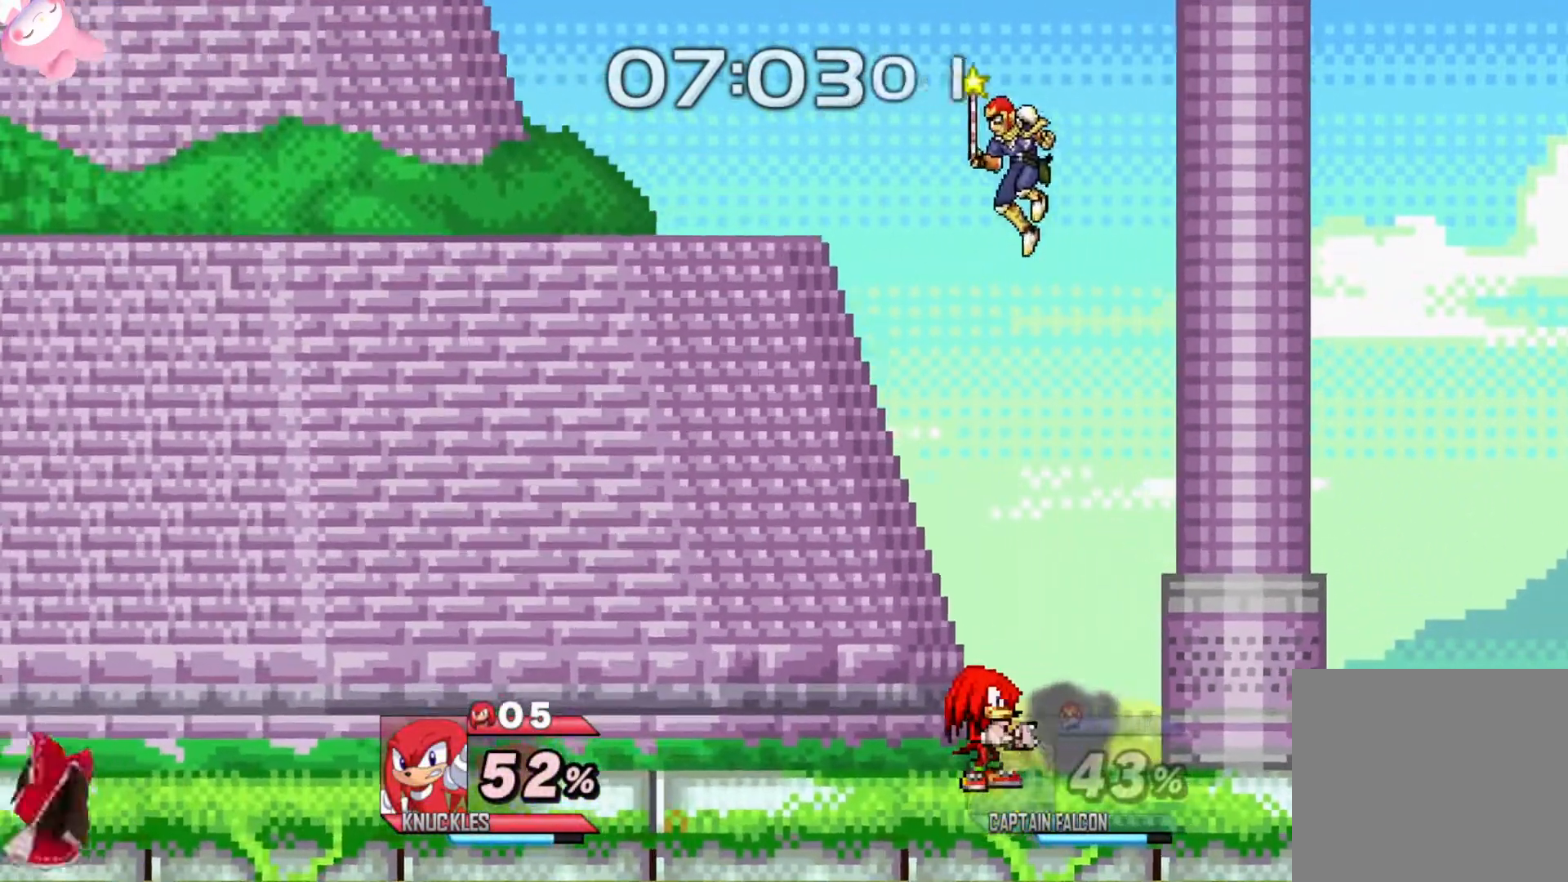
{"buttons": [], "left_stick": "up", "right_stick": "center", "events": [[100, "Y", "down"], [150, "left_stick", "up"], [217, "A", "down"], [267, "Y", "up"], [317, "A", "up"]]}
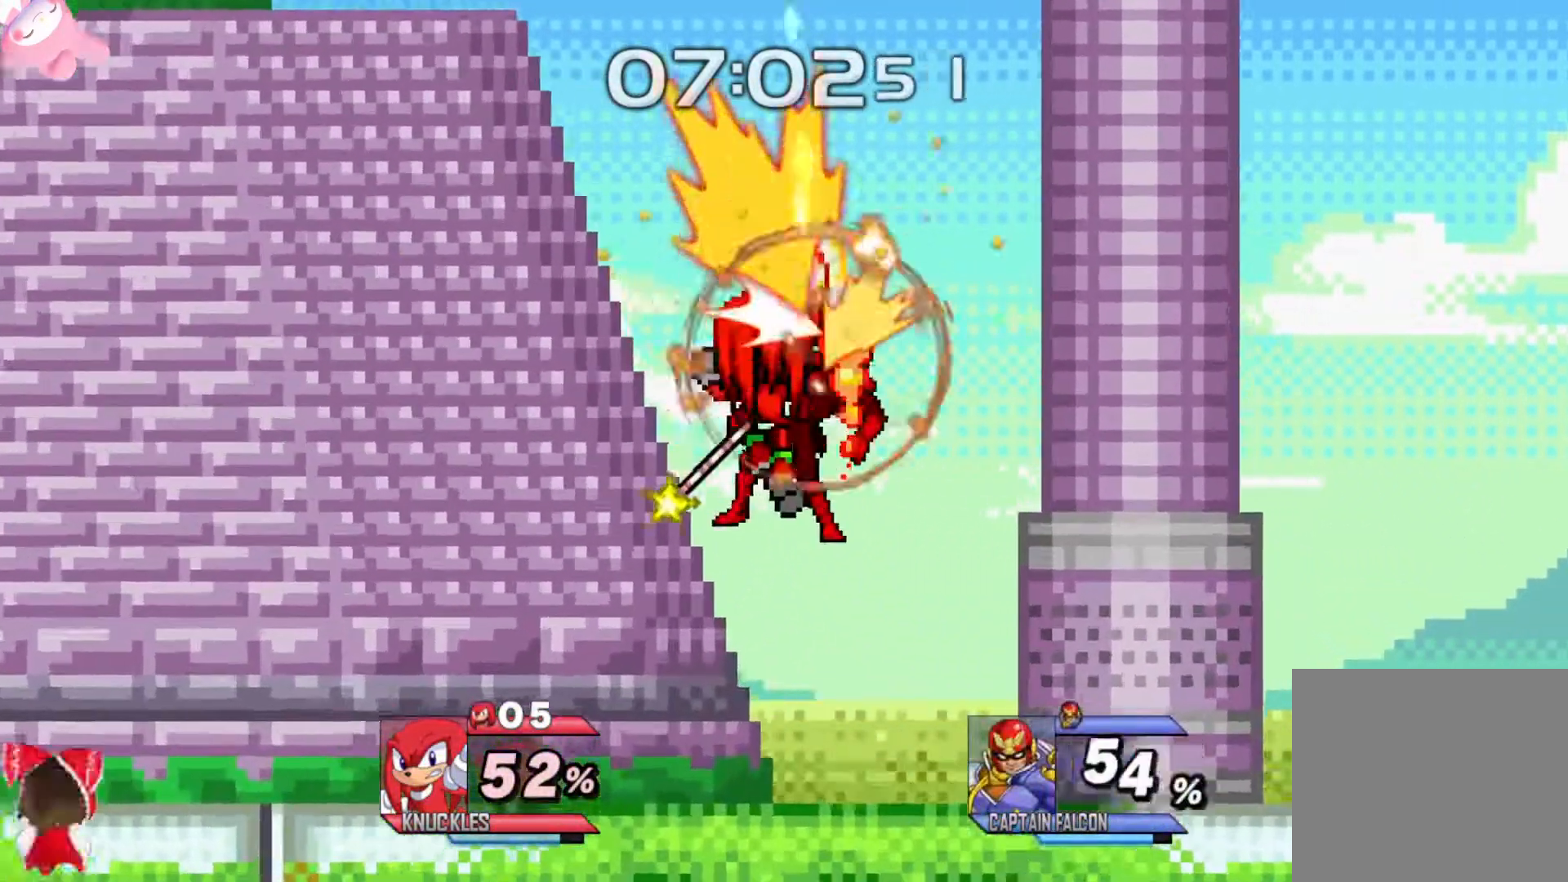
{"buttons": [], "left_stick": "left", "right_stick": "center", "events": [[433, "left_stick", "left"]]}
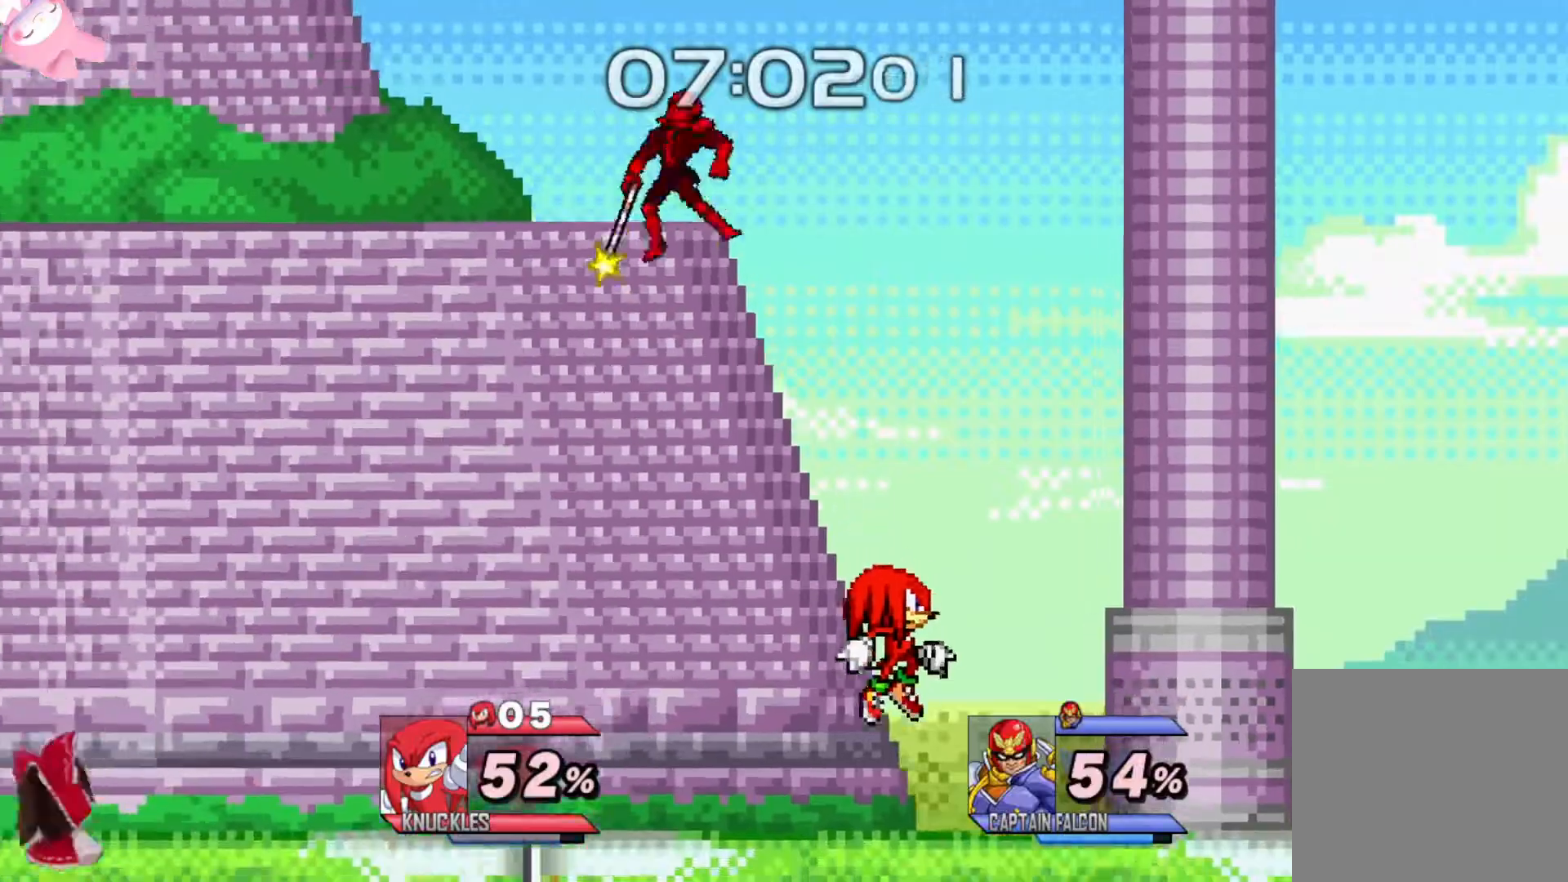
{"buttons": [], "left_stick": "up", "right_stick": "center", "events": [[67, "left_stick", "center"], [183, "left_stick", "left"], [250, "Y", "down"], [300, "left_stick", "up"], [333, "A", "down"], [367, "Y", "up"], [417, "A", "up"]]}
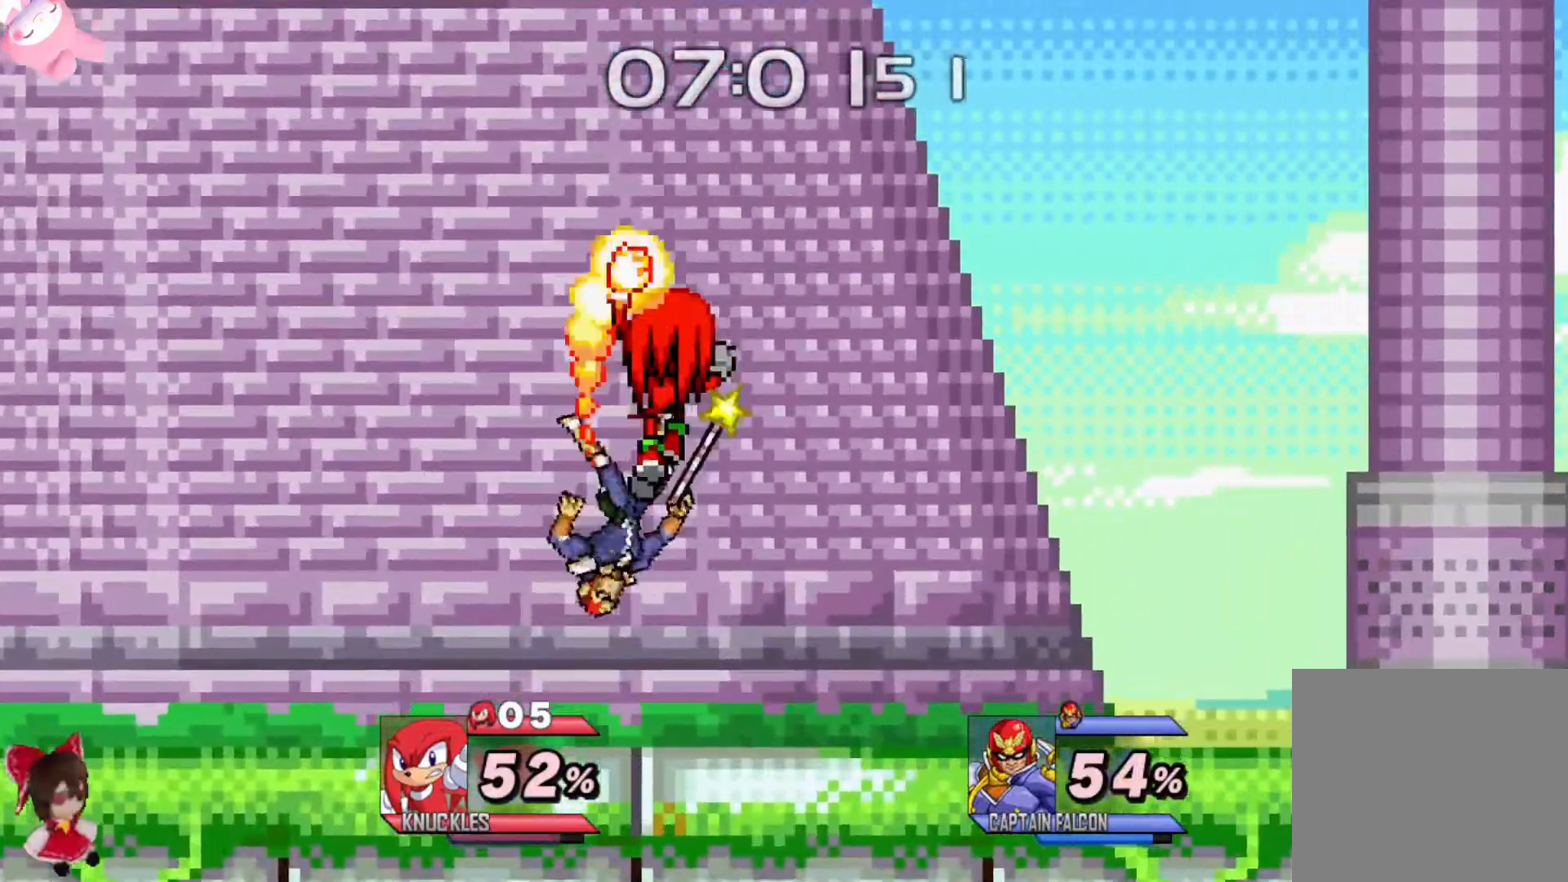
{"buttons": [], "left_stick": "center", "right_stick": "center", "events": [[300, "left_stick", "right"], [450, "left_stick", "center"]]}
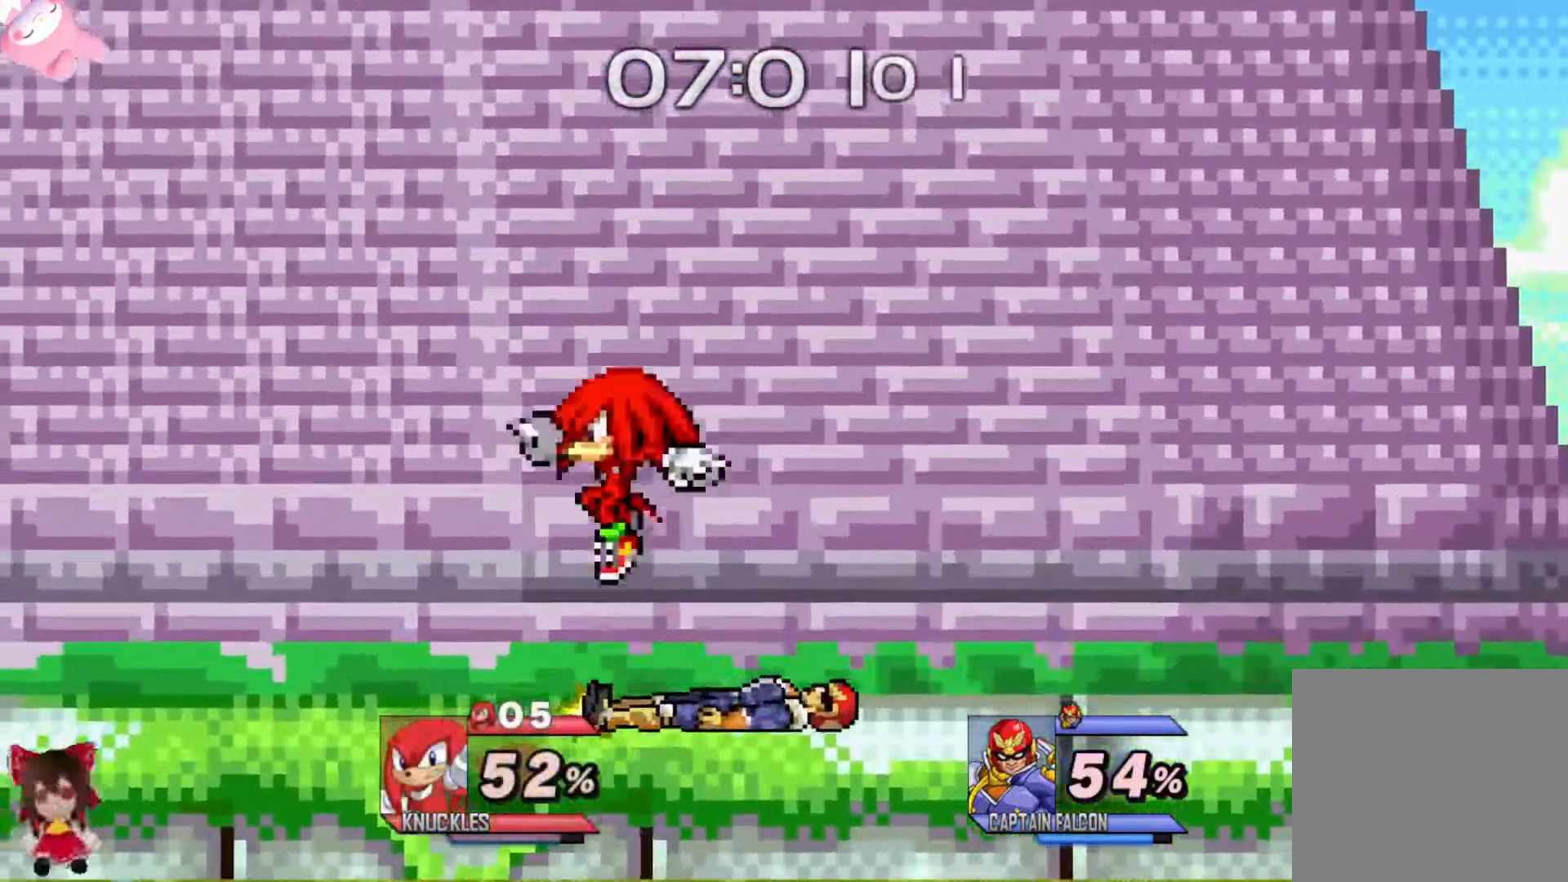
{"buttons": [], "left_stick": "right", "right_stick": "center", "events": [[33, "A", "down"], [100, "A", "up"], [367, "Y", "down"], [433, "Y", "up"], [483, "left_stick", "right"]]}
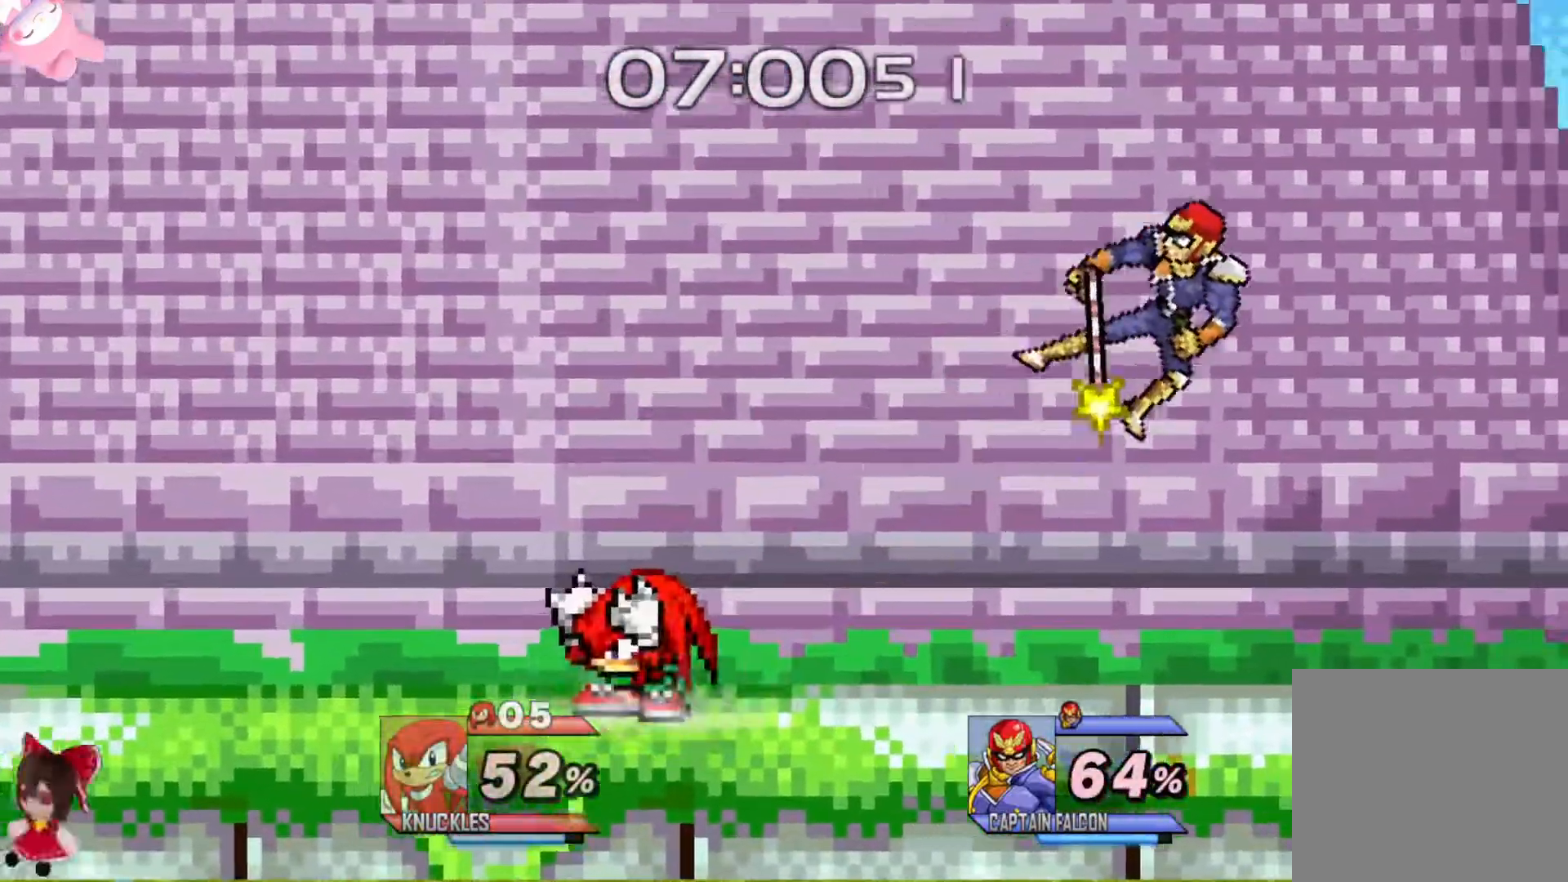
{"buttons": ["A"], "left_stick": "right", "right_stick": "center", "events": [[333, "left_stick", "center"], [400, "left_stick", "right"], [433, "A", "down"]]}
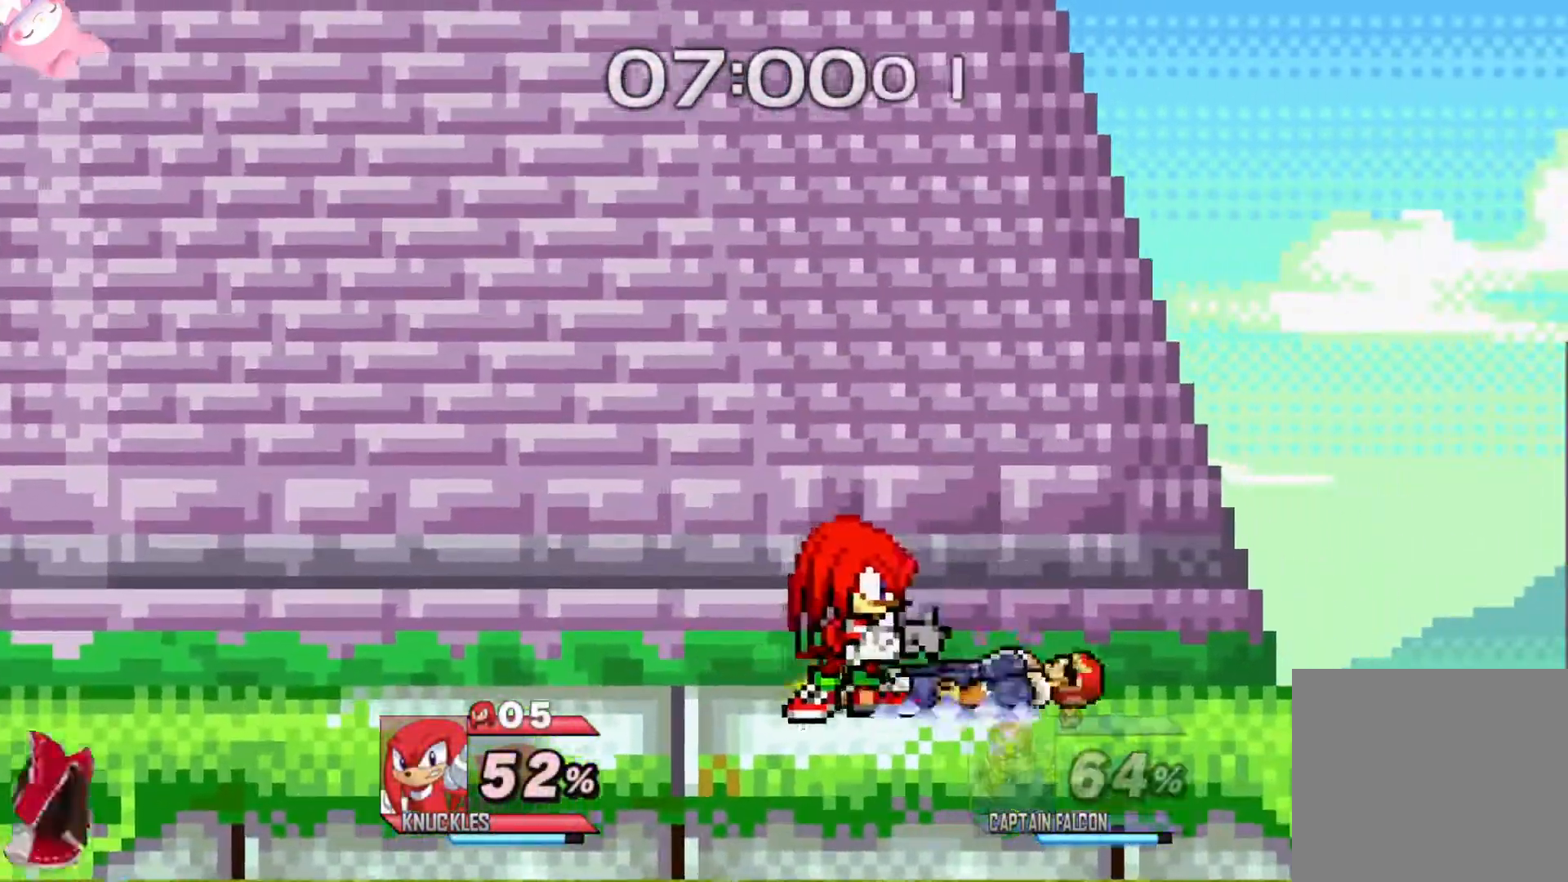
{"buttons": [], "left_stick": "center", "right_stick": "center", "events": [[17, "A", "up"], [33, "left_stick", "center"]]}
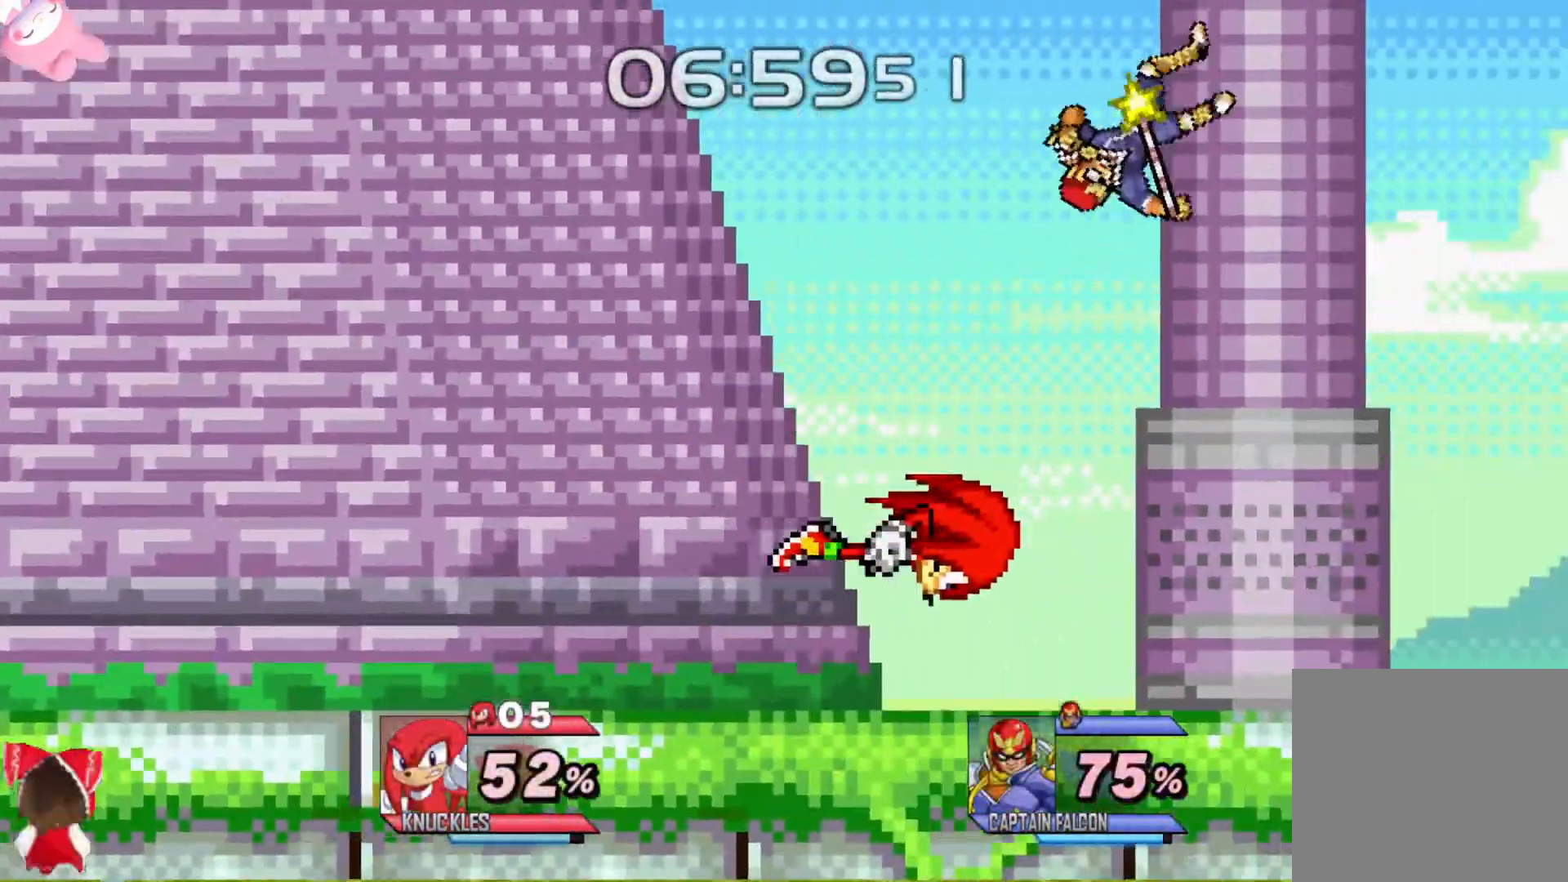
{"buttons": [], "left_stick": "left", "right_stick": "center", "events": [[450, "left_stick", "left"]]}
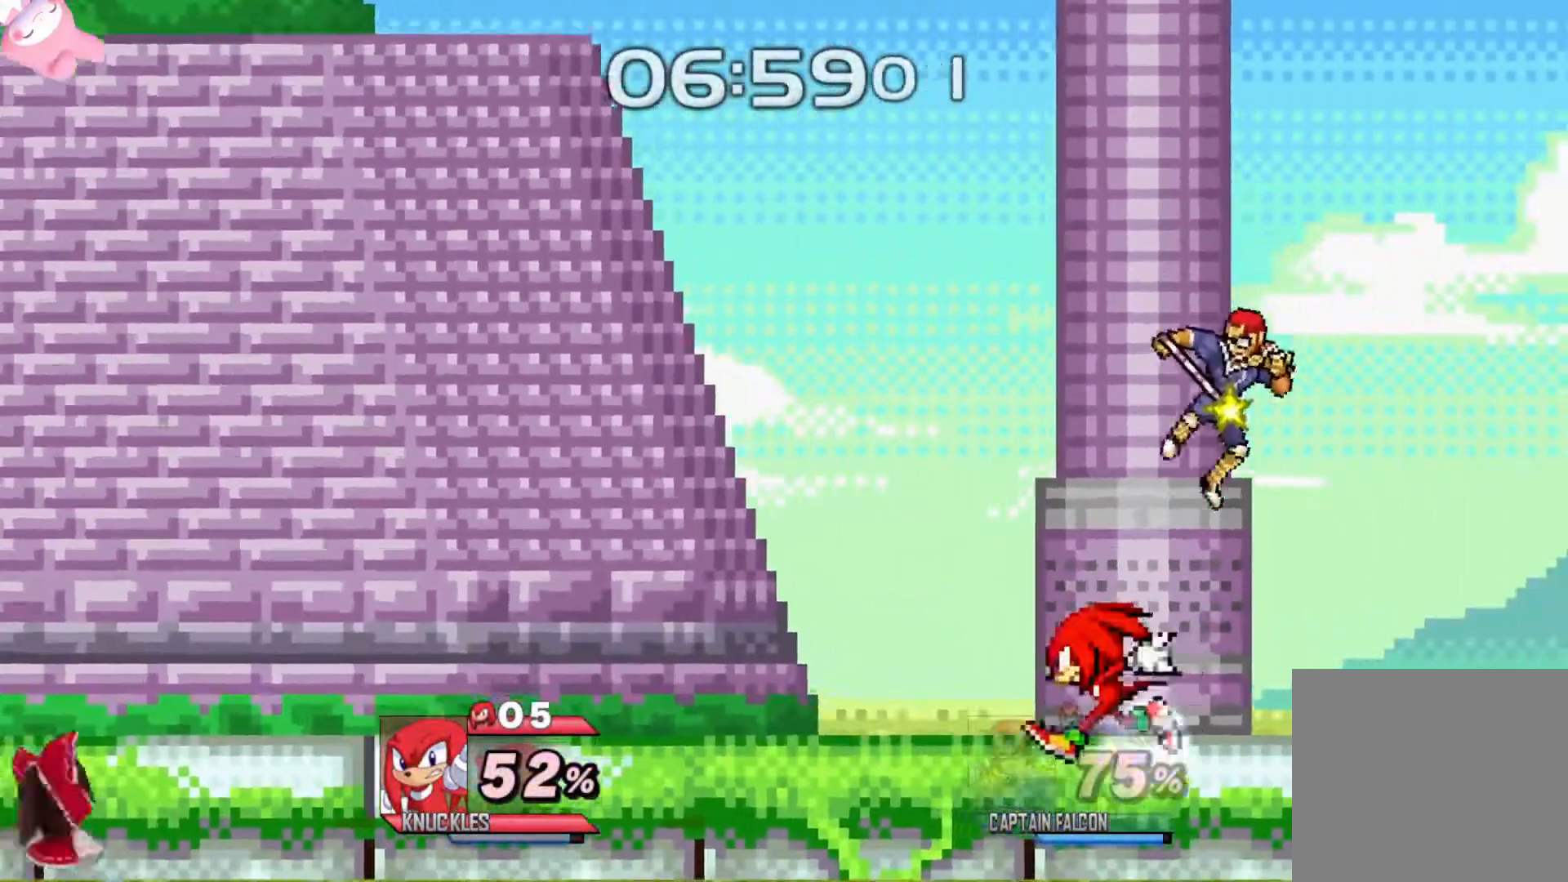
{"buttons": [], "left_stick": "center", "right_stick": "center", "events": [[33, "A", "down"], [33, "left_stick", "right"], [100, "A", "up"], [100, "left_stick", "center"]]}
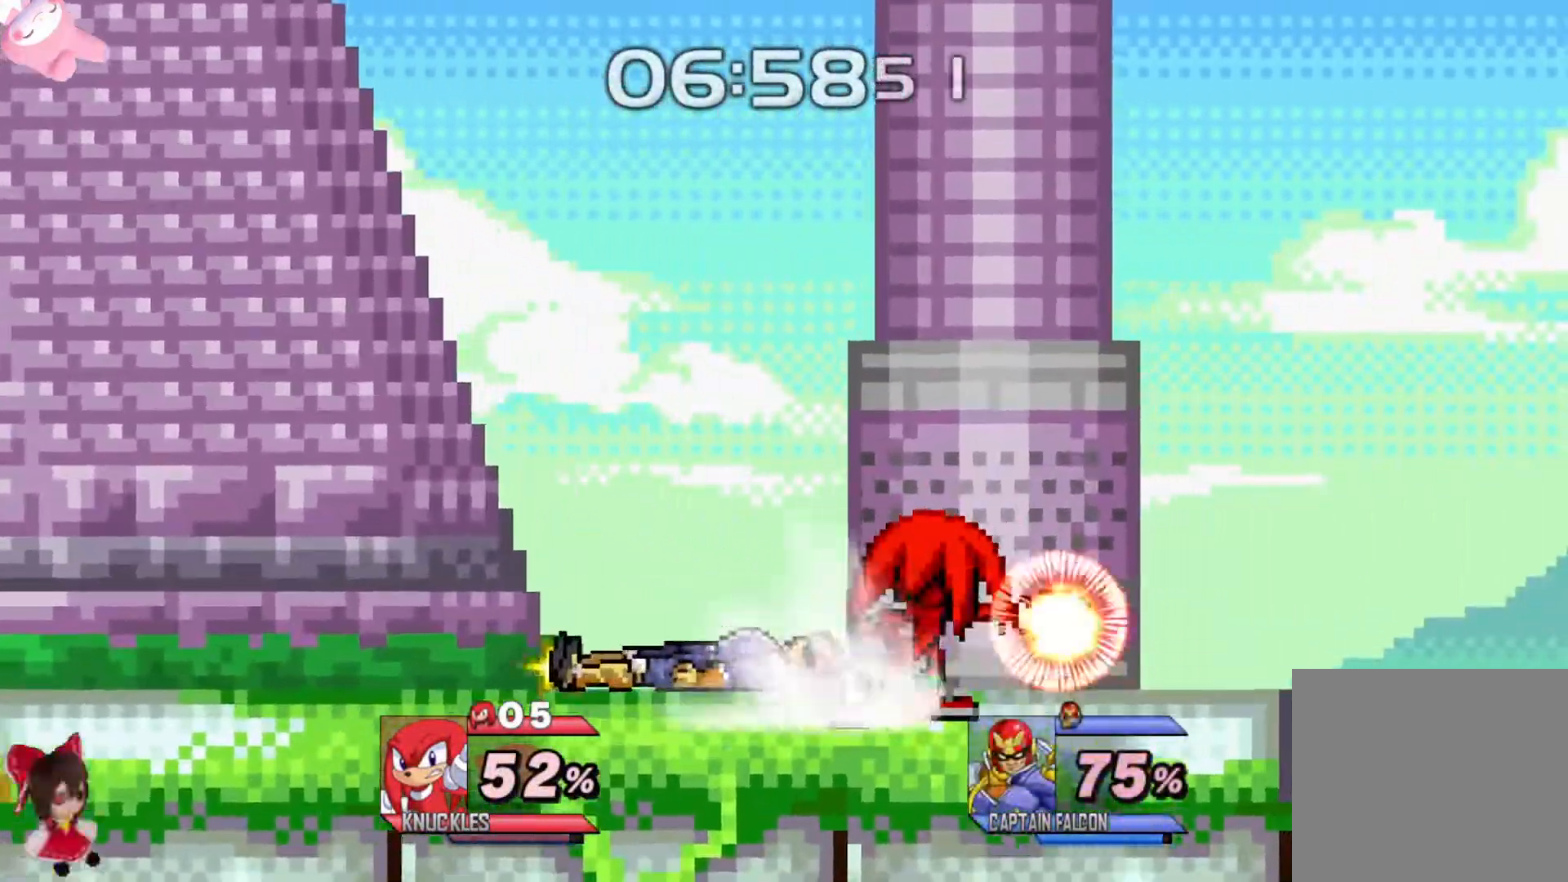
{"buttons": [], "left_stick": "right", "right_stick": "center", "events": [[467, "left_stick", "right"]]}
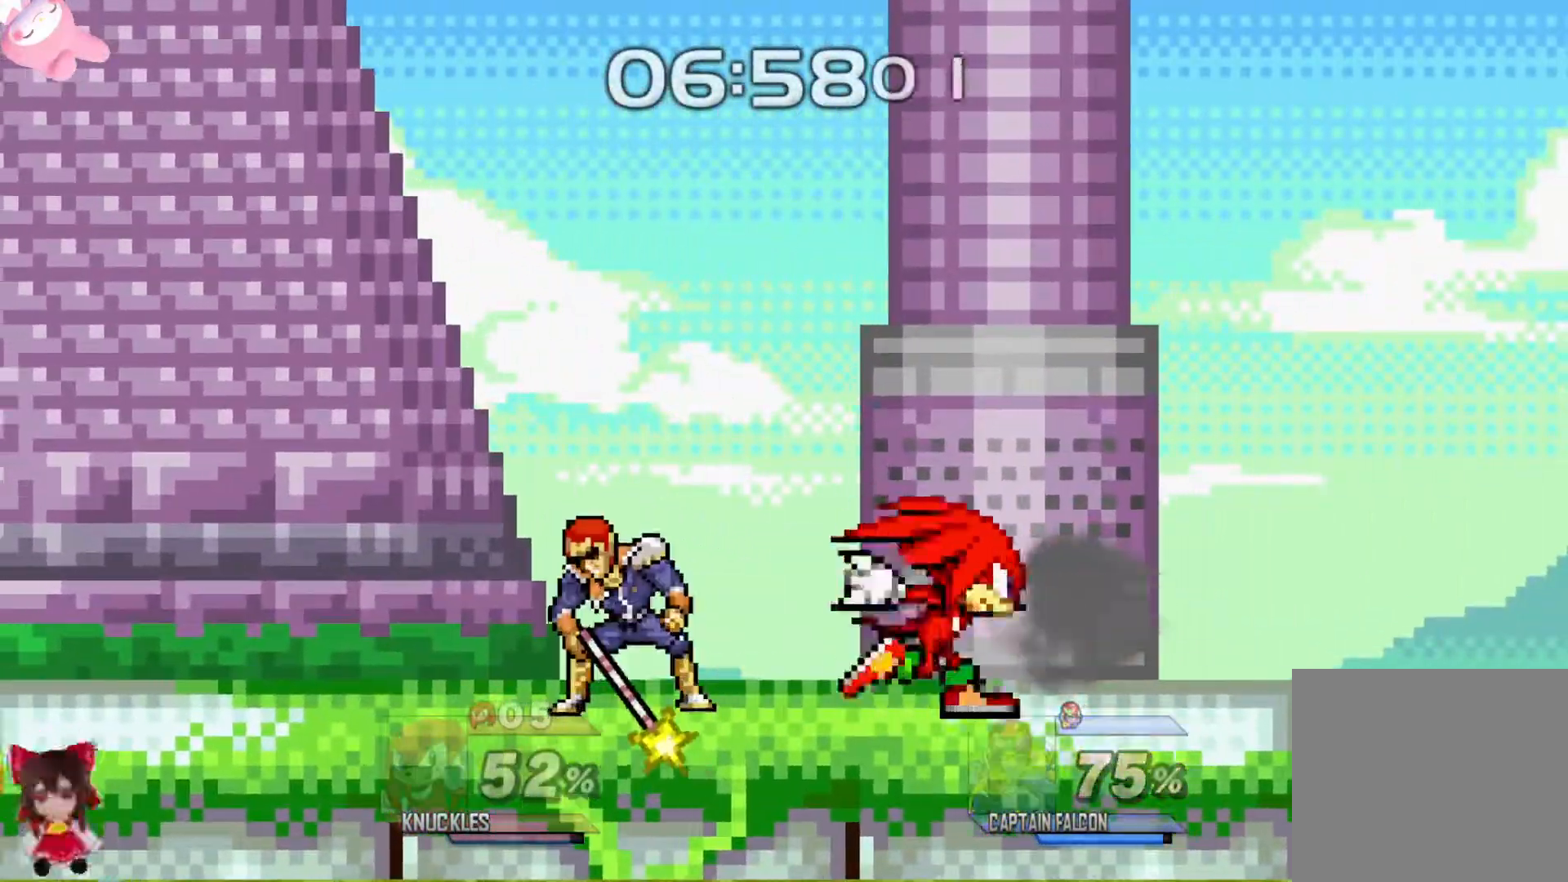
{"buttons": ["Y"], "left_stick": "left", "right_stick": "center", "events": [[200, "left_stick", "left"], [233, "Y", "down"]]}
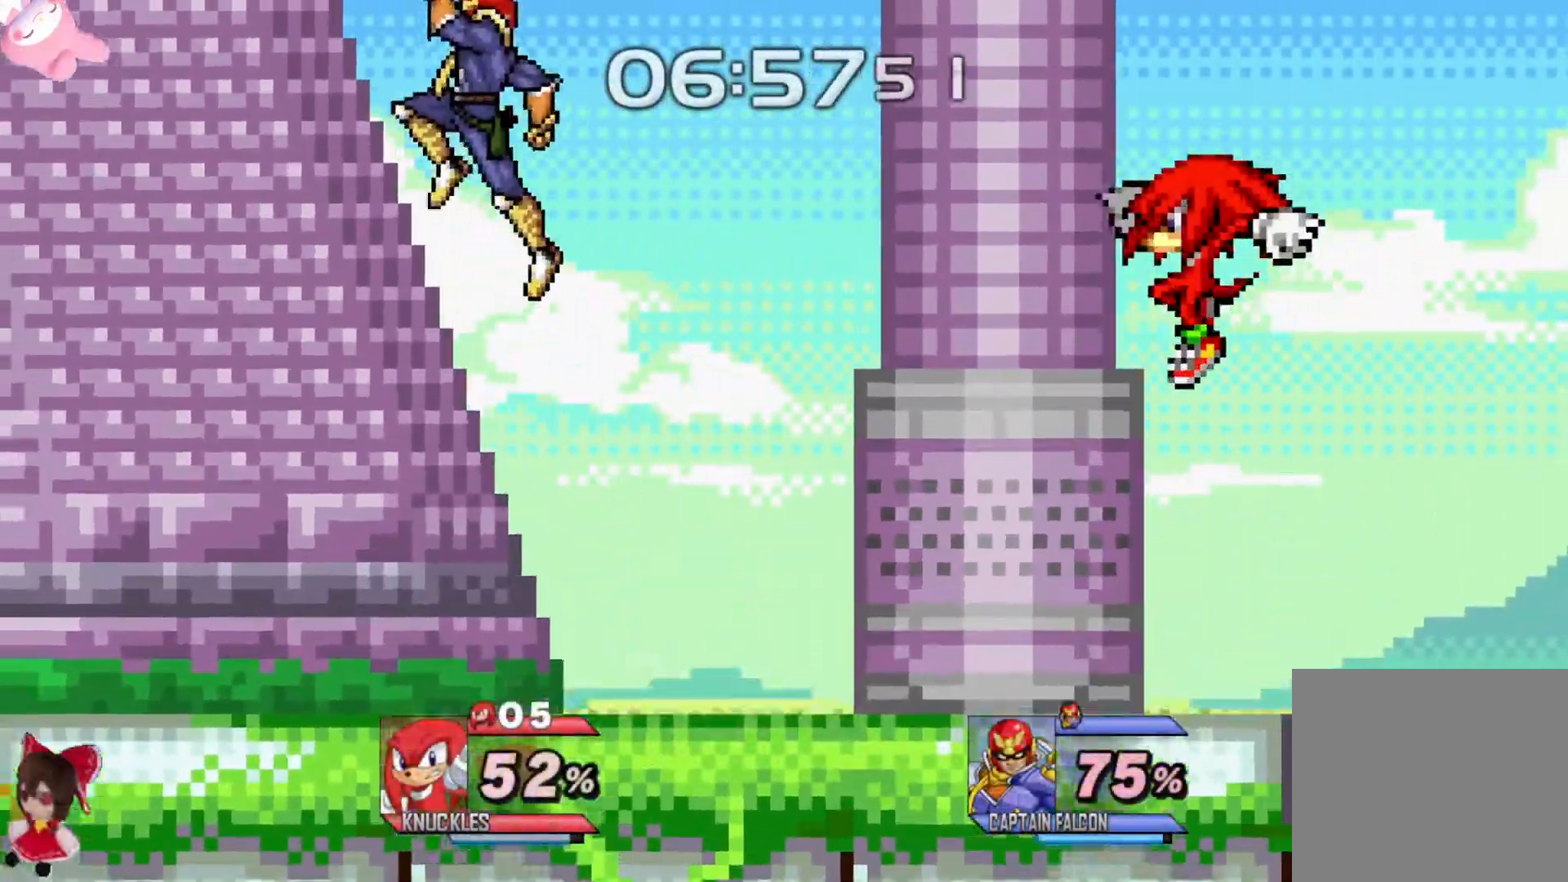
{"buttons": ["Y"], "left_stick": "right", "right_stick": "center", "events": [[500, "left_stick", "right"]]}
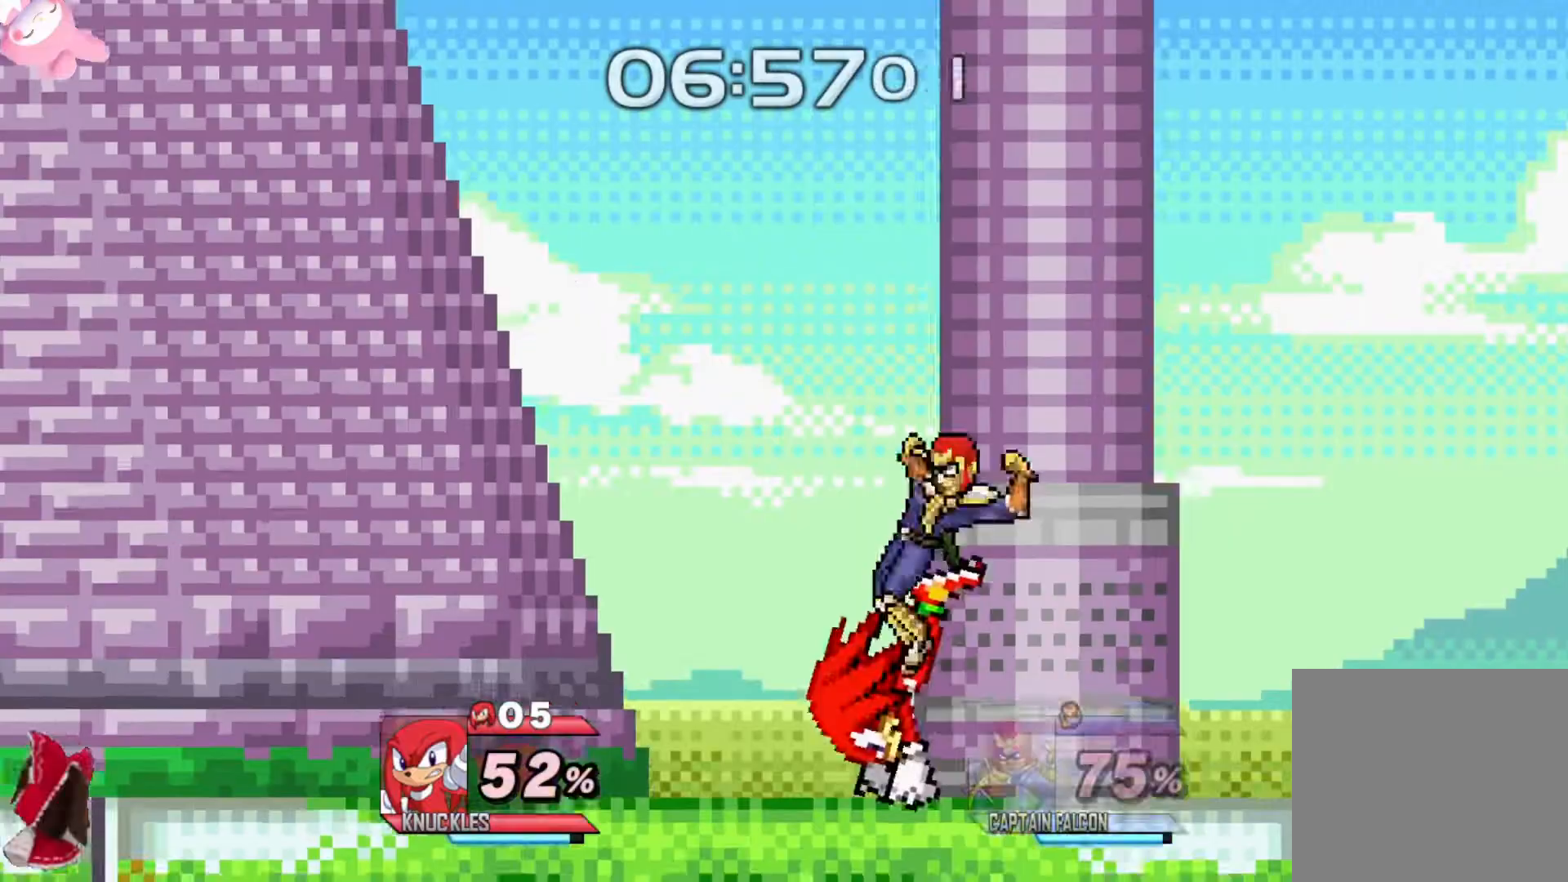
{"buttons": [], "left_stick": "center", "right_stick": "center", "events": [[383, "left_stick", "center"], [417, "Y", "up"]]}
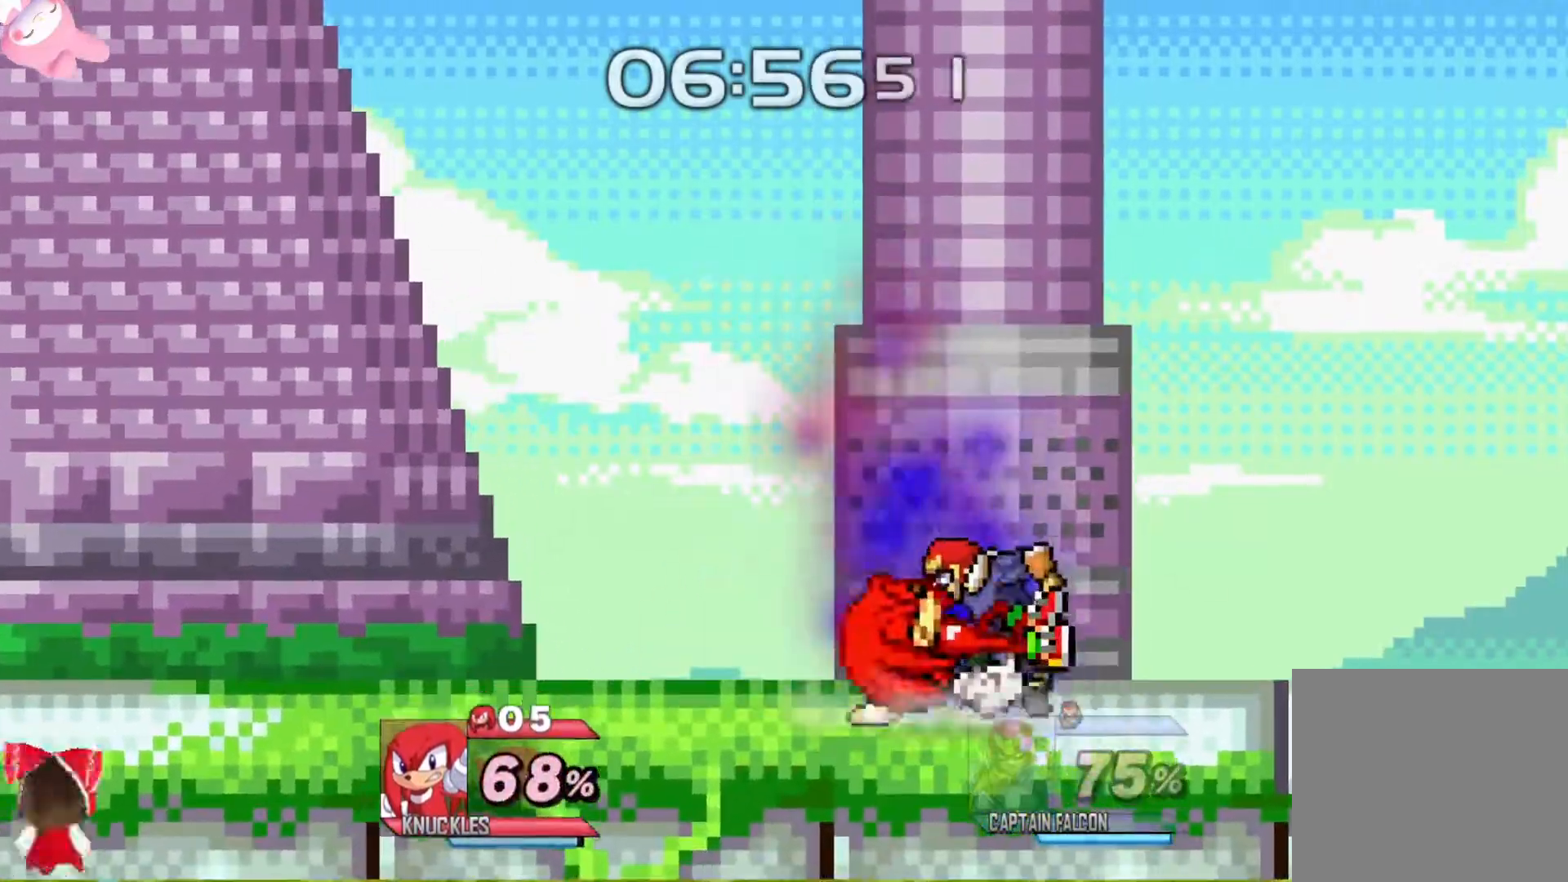
{"buttons": [], "left_stick": "center", "right_stick": "center", "events": [[133, "A", "down"], [233, "A", "up"], [300, "A", "down"], [417, "A", "up"]]}
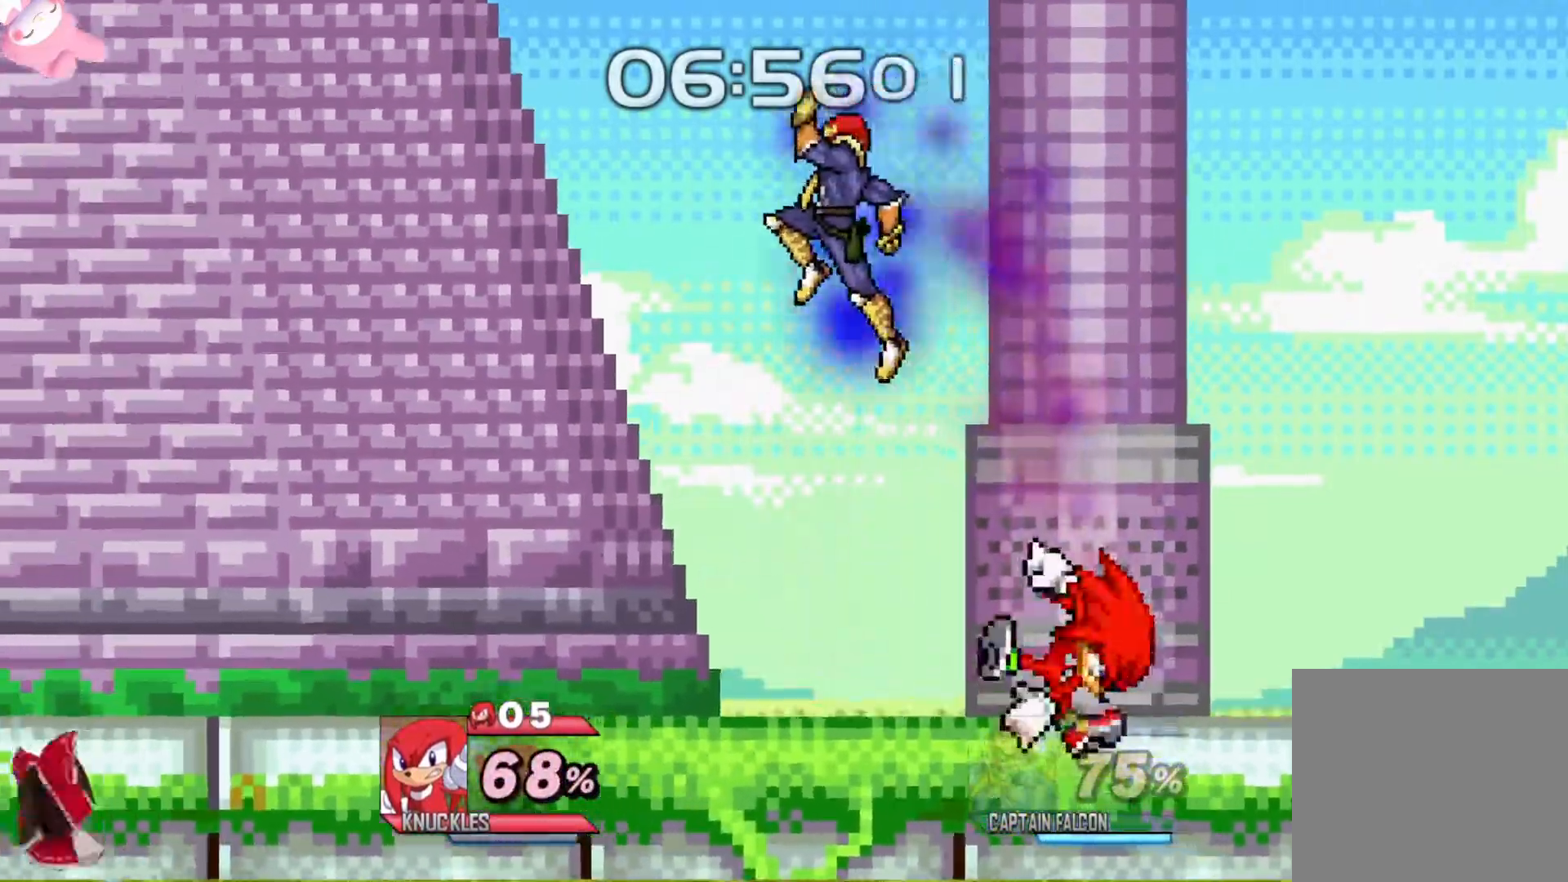
{"buttons": ["Y"], "left_stick": "left", "right_stick": "center", "events": [[400, "Y", "down"], [417, "left_stick", "left"]]}
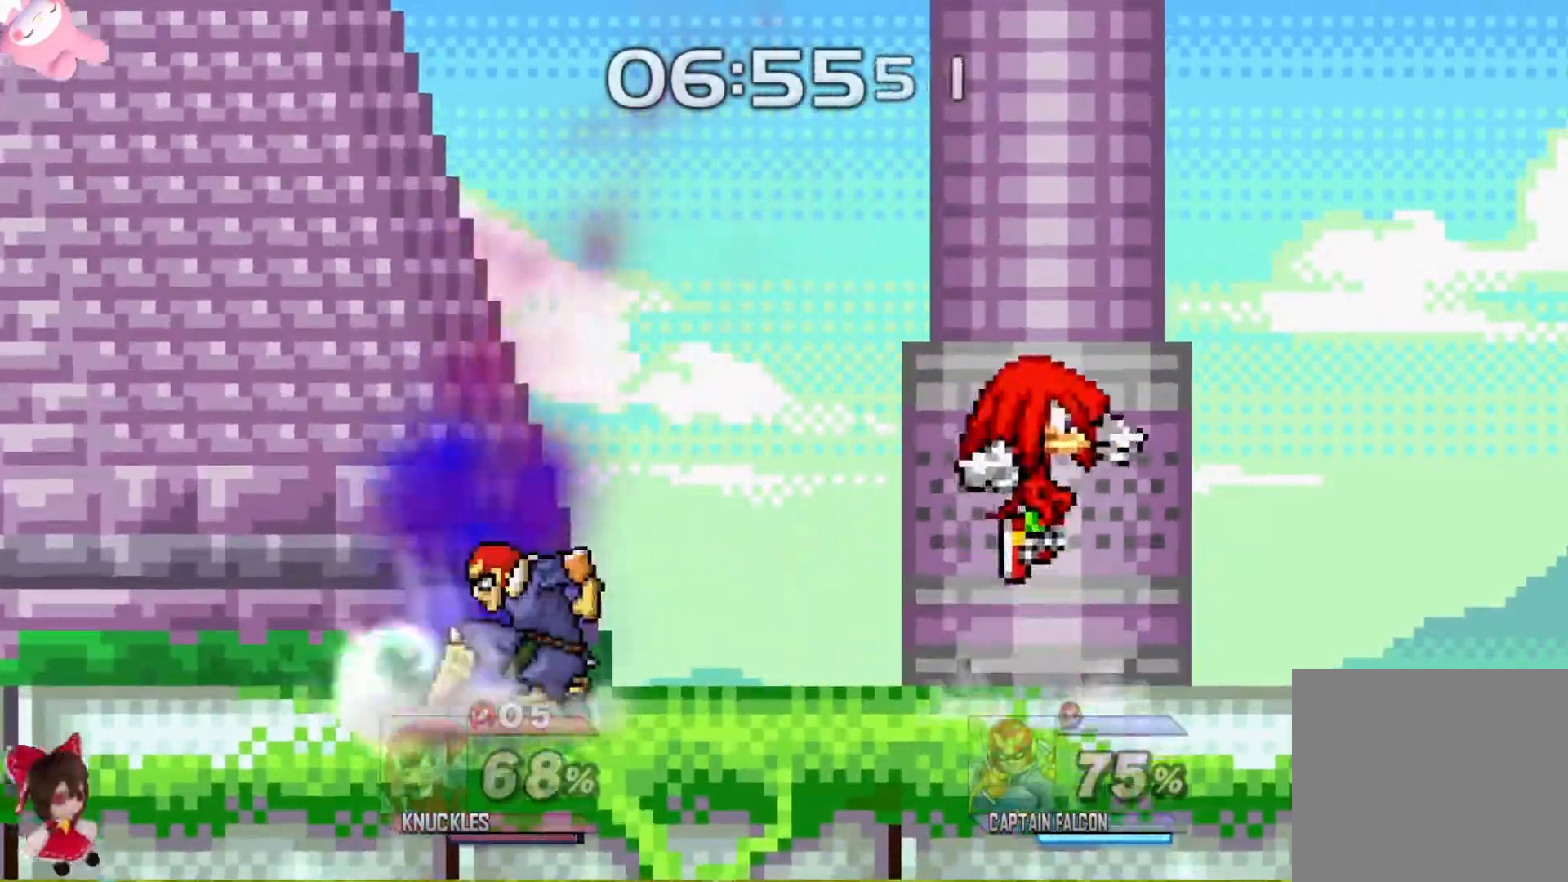
{"buttons": [], "left_stick": "left", "right_stick": "center", "events": [[117, "Y", "up"], [183, "L2", "down"], [350, "L2", "up"]]}
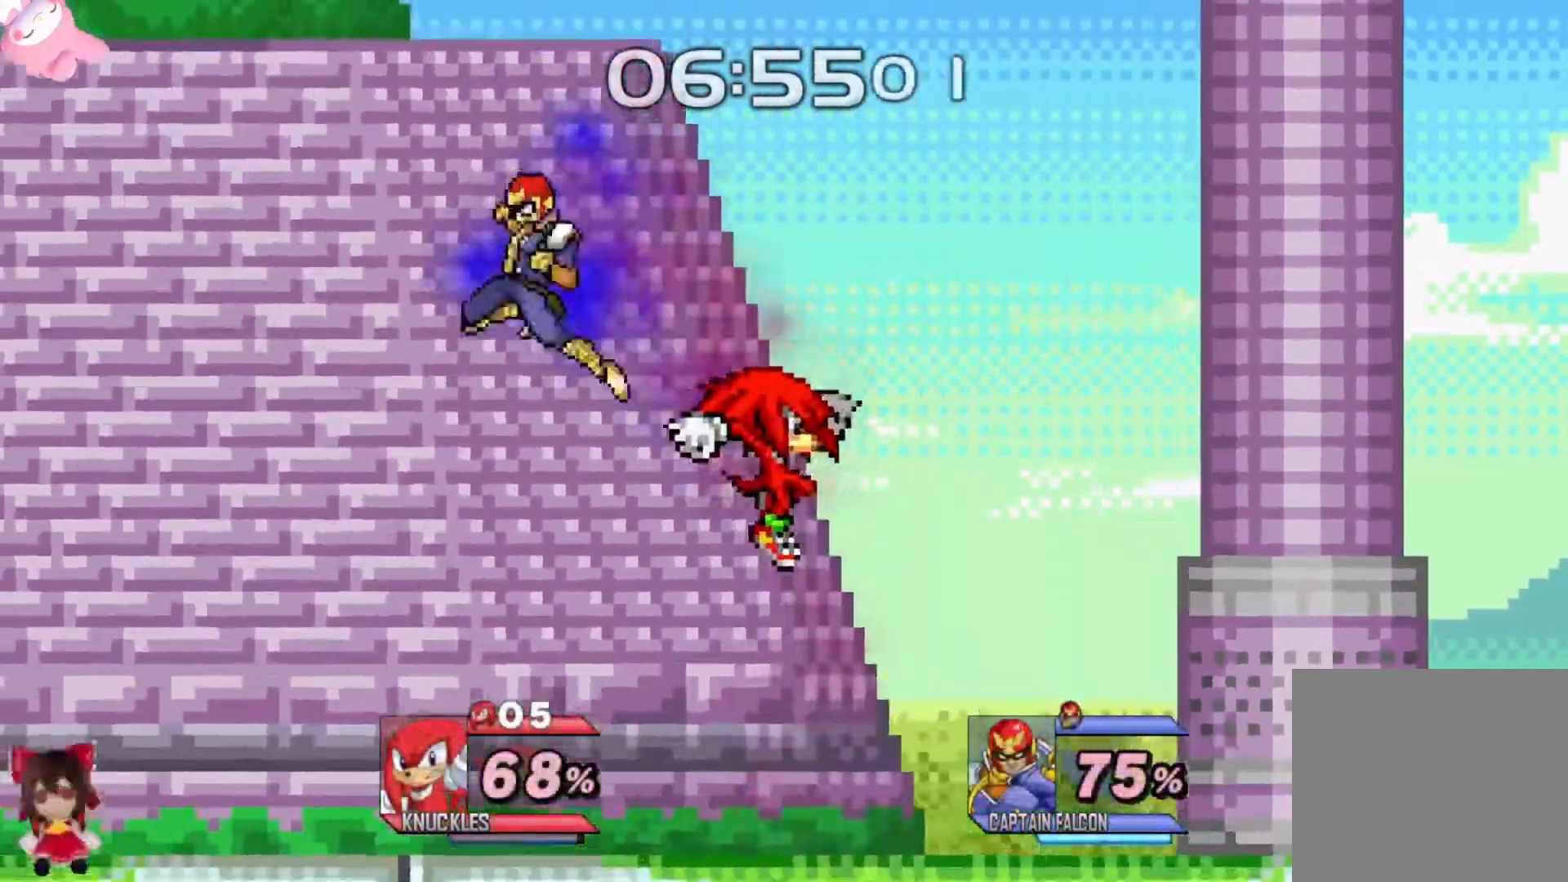
{"buttons": [], "left_stick": "left", "right_stick": "center", "events": [[33, "left_stick", "up-left"], [83, "Y", "down"], [117, "A", "down"], [150, "Y", "up"], [183, "A", "up"], [183, "left_stick", "left"]]}
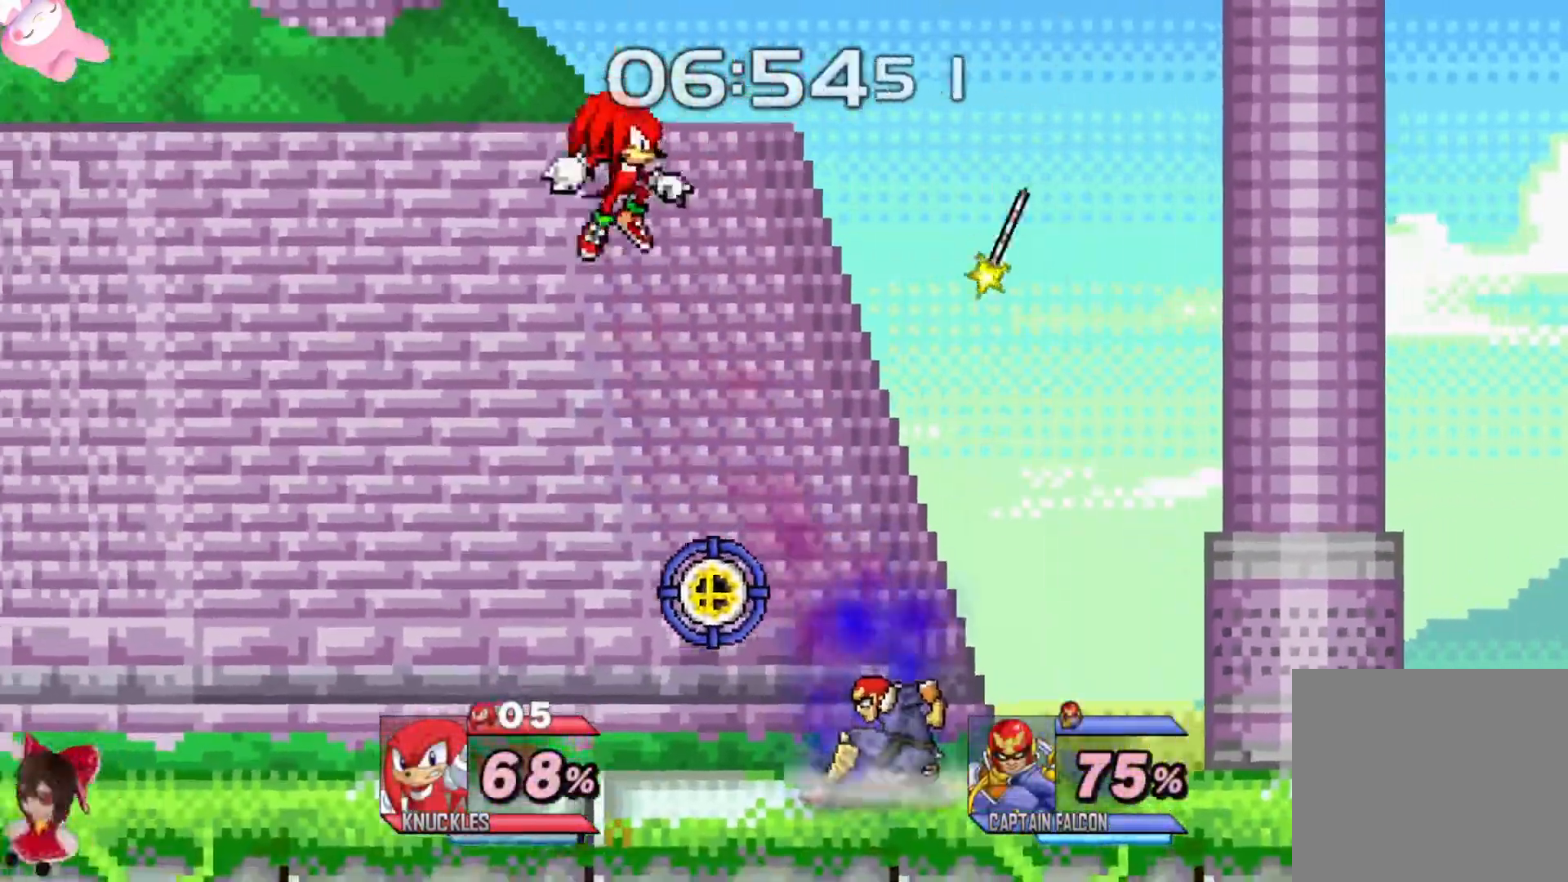
{"buttons": [], "left_stick": "down-left", "right_stick": "center", "events": [[433, "left_stick", "down-left"]]}
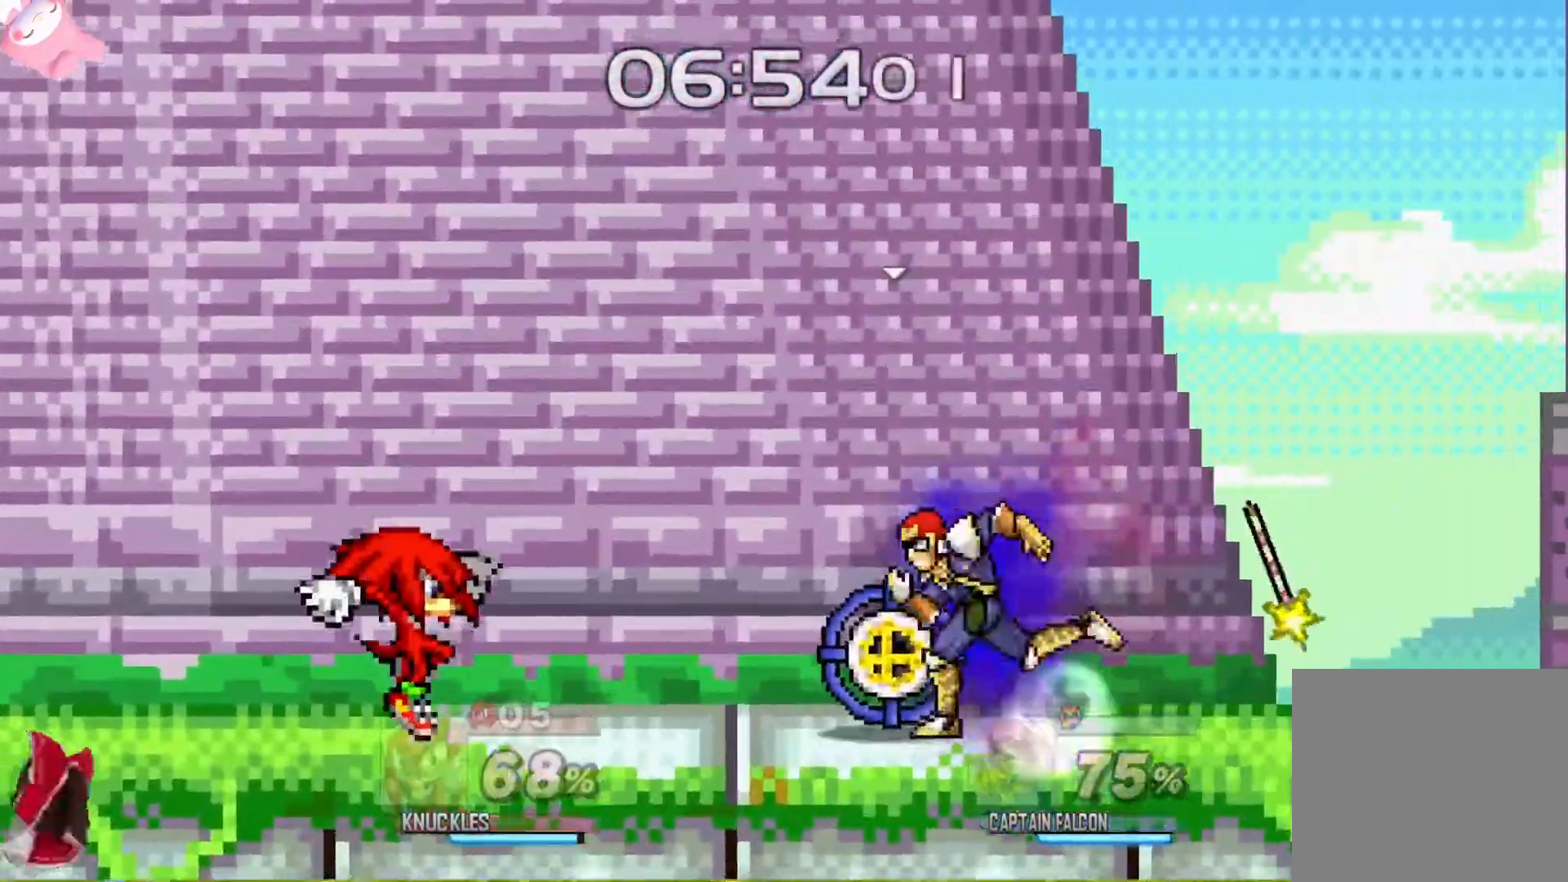
{"buttons": [], "left_stick": "left", "right_stick": "center", "events": [[67, "left_stick", "center"], [133, "left_stick", "left"]]}
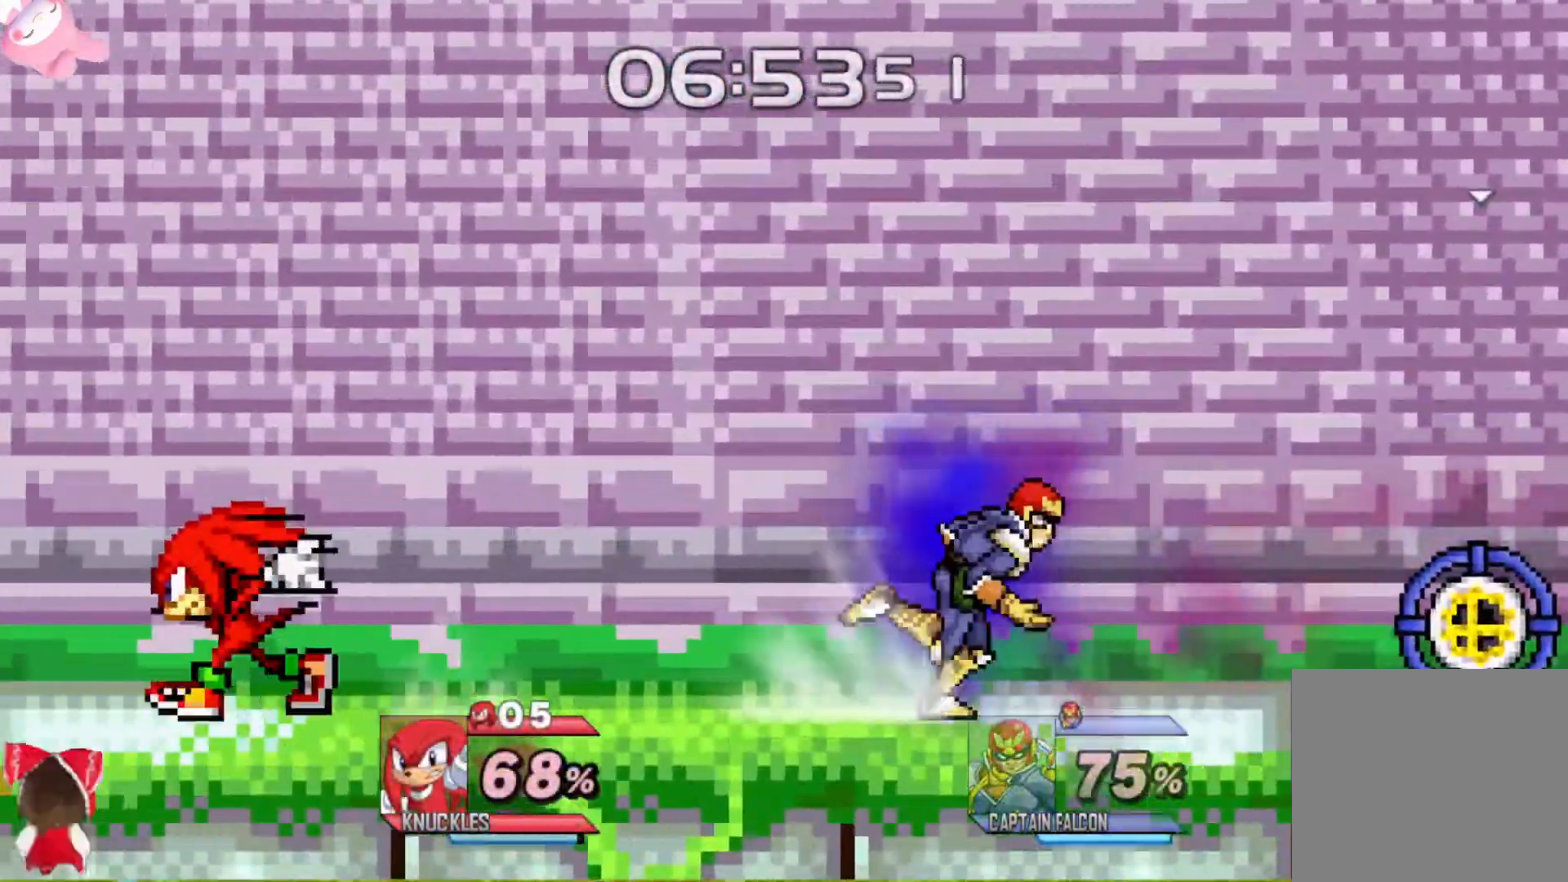
{"buttons": [], "left_stick": "left", "right_stick": "center", "events": []}
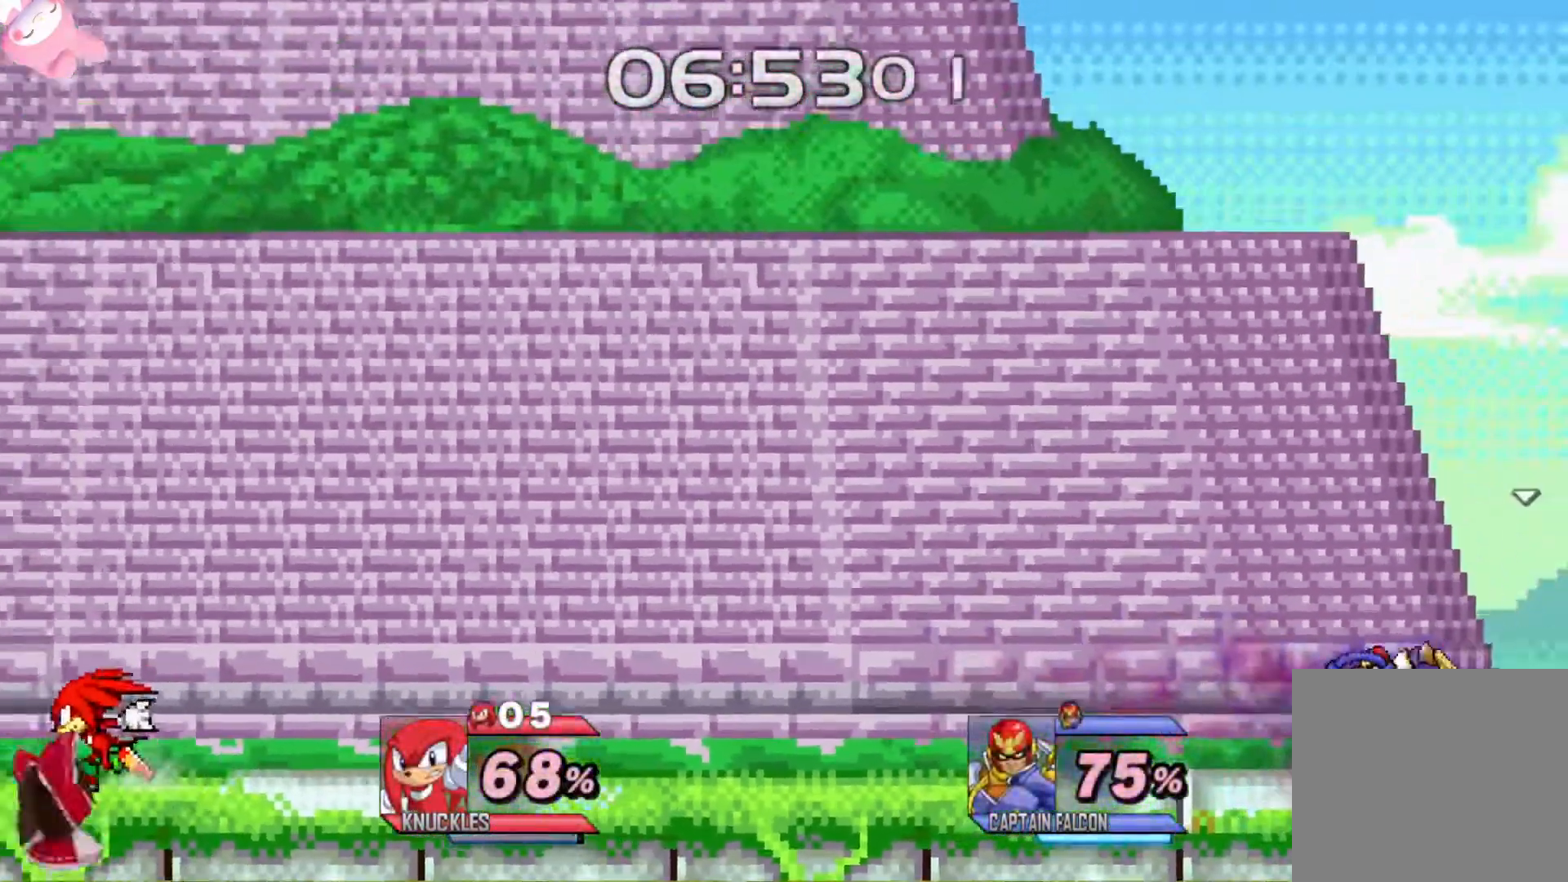
{"buttons": [], "left_stick": "center", "right_stick": "center", "events": [[267, "left_stick", "right"], [433, "left_stick", "center"]]}
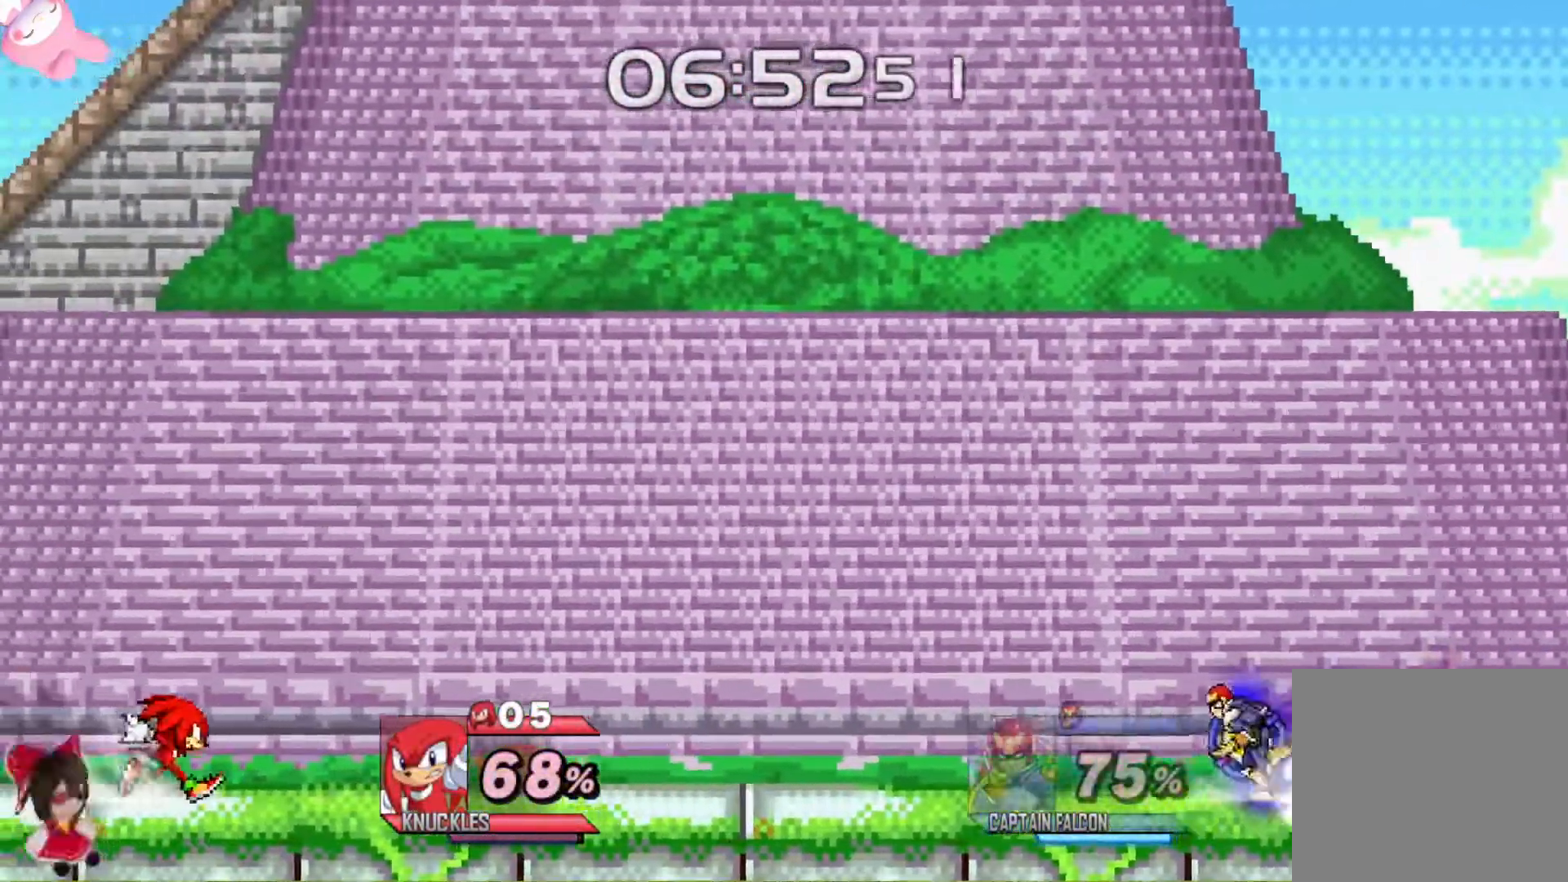
{"buttons": [], "left_stick": "down", "right_stick": "center", "events": [[200, "left_stick", "down"], [250, "B", "down"], [333, "B", "up"], [417, "B", "down"], [483, "B", "up"]]}
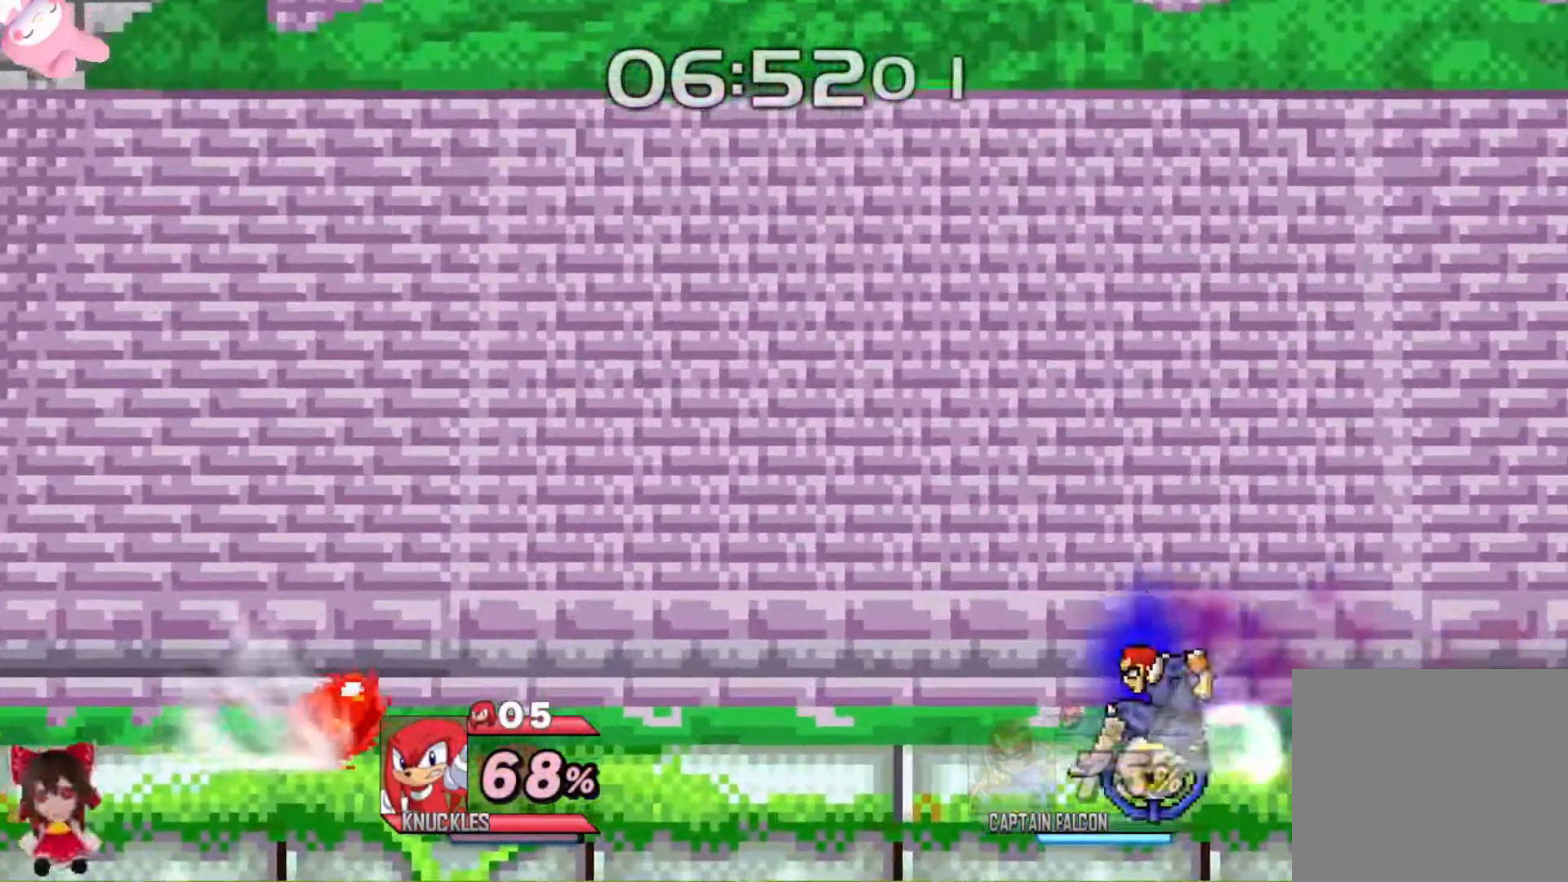
{"buttons": ["B"], "left_stick": "down", "right_stick": "center", "events": [[50, "B", "down"], [133, "B", "up"], [183, "B", "down"], [267, "B", "up"], [333, "B", "down"], [417, "B", "up"], [483, "B", "down"]]}
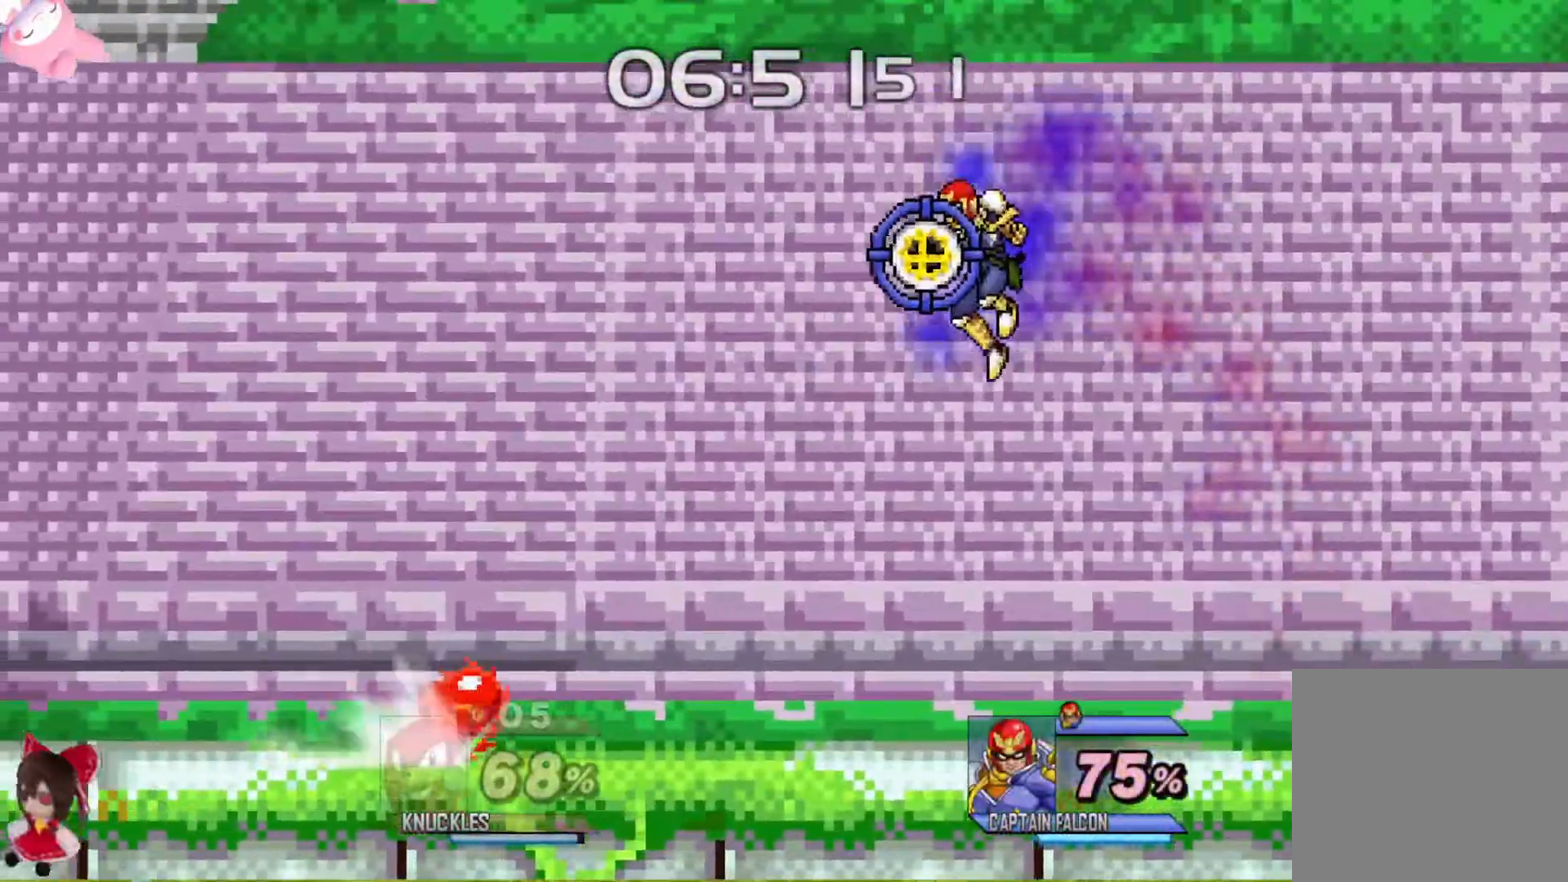
{"buttons": [], "left_stick": "right", "right_stick": "center", "events": [[83, "B", "up"], [133, "B", "down"], [200, "B", "up"], [217, "left_stick", "right"]]}
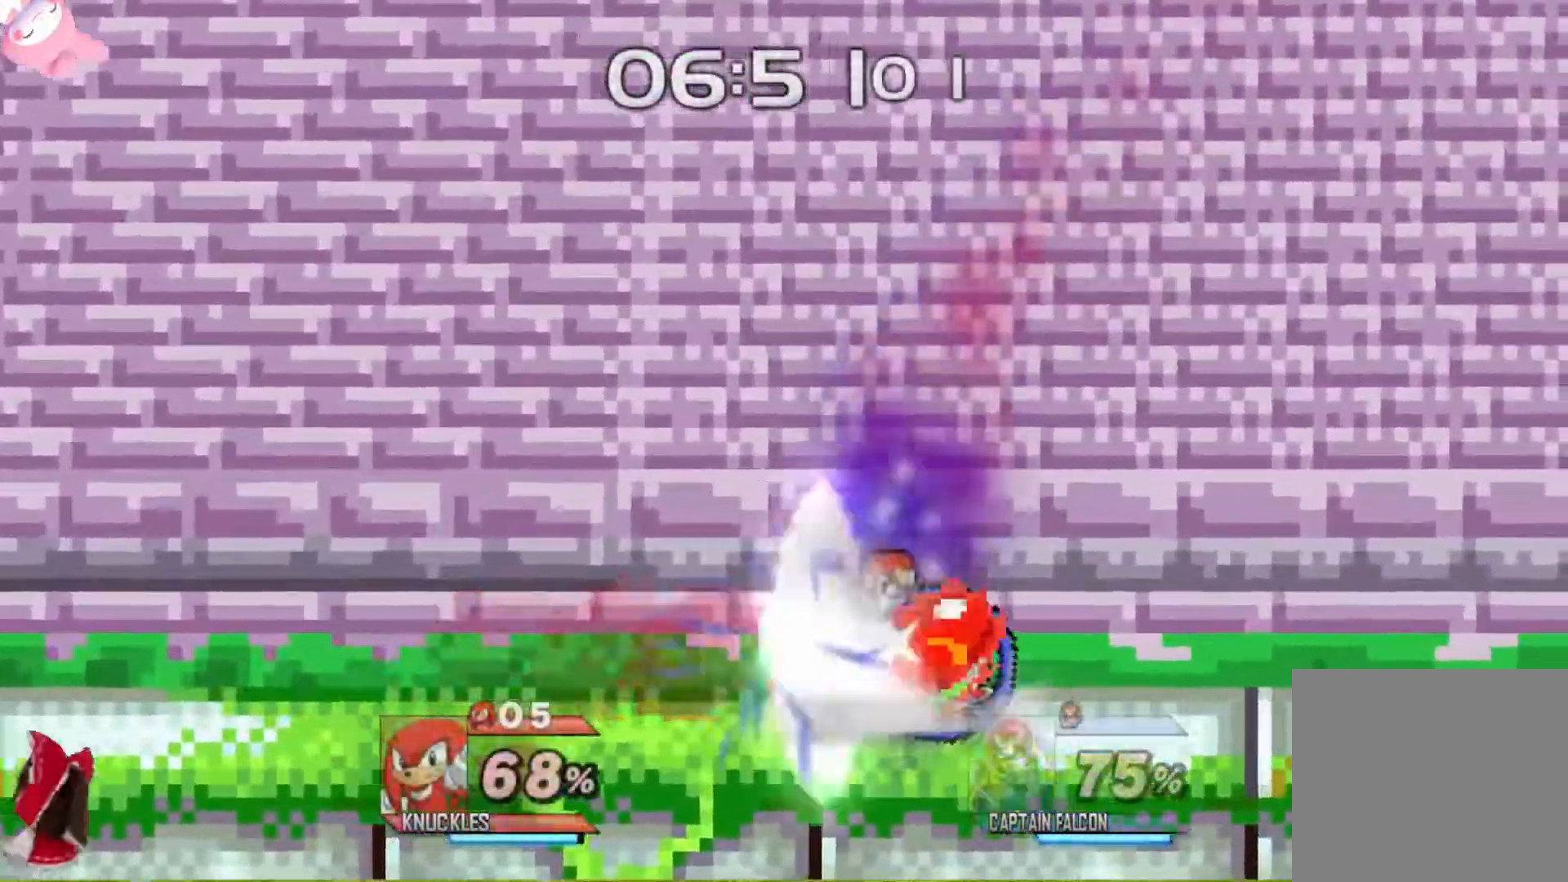
{"buttons": ["Y"], "left_stick": "left", "right_stick": "center", "events": [[133, "Y", "down"], [183, "left_stick", "center"], [367, "Y", "up"], [367, "left_stick", "left"], [433, "Y", "down"]]}
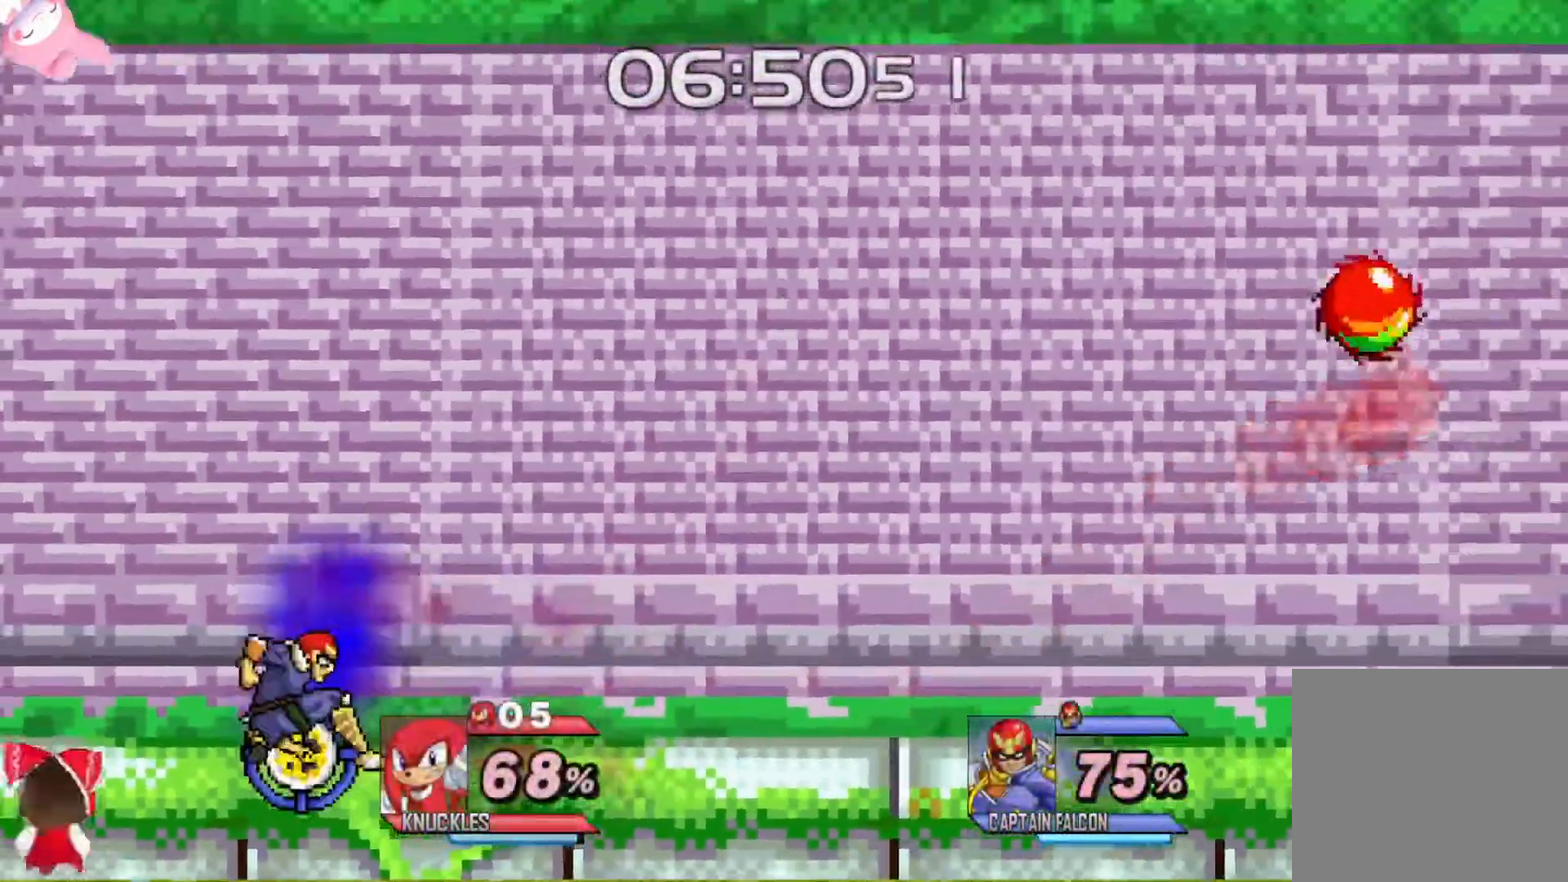
{"buttons": [], "left_stick": "right", "right_stick": "center", "events": [[33, "Y", "up"], [50, "left_stick", "down-right"], [133, "left_stick", "right"], [367, "left_stick", "down"], [483, "left_stick", "right"]]}